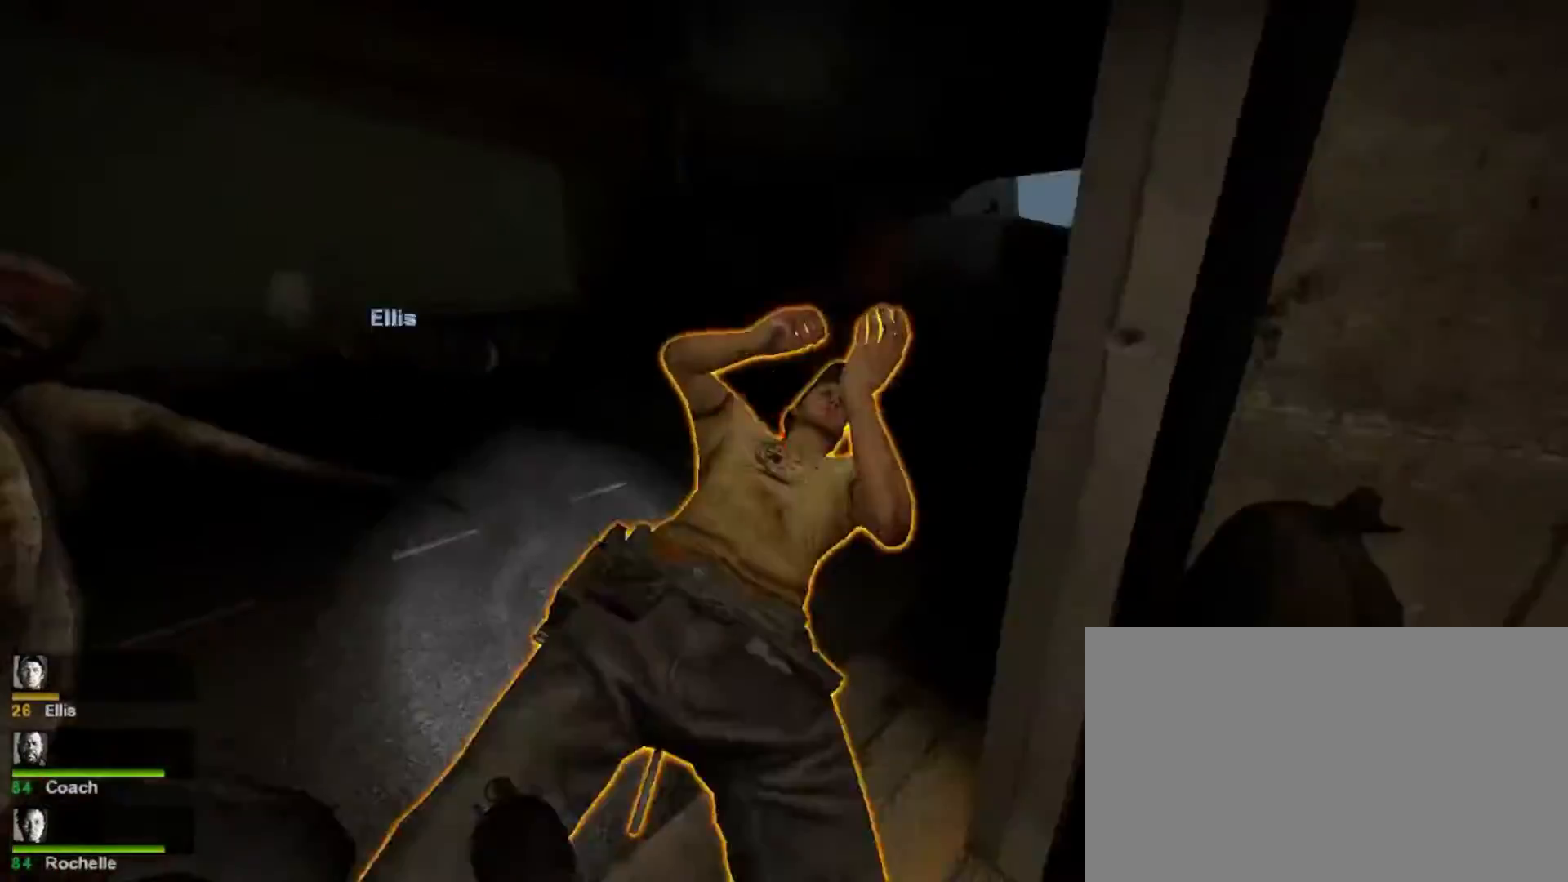
Gameplay with keyboard and mouse; each line is a JSON object with the keys and mouse buttons held at the frame after it. "events" lists presses ("down") and releases ("up") of "1", "2", "3", "4", "5", "a", "alt", "c", "caps_lock", "ctrl", "d", "e", "f", "g", "q", "r", "s", "shift", "space", "t", "tab", "v", "w", "x", "z", "mouse_left", "mouse_wheel" and "mouse_right" between this image and that frame as [ms after this image, input, new state], when the widget could be followed in between. "mouse_left", "mouse_wheel", "mouse_right" = the "left", "wheel", "right" buttons of the "mouse" list. No other keys are recorded. "wheel" means that the mouse wheel is clicked or scrolled. Not read: mouse_move.
{"keys": ["shift"], "mouse": [], "events": [[100, "a", "up"], [300, "shift", "down"], [333, "mouse_left", "down"], [467, "mouse_left", "up"]]}
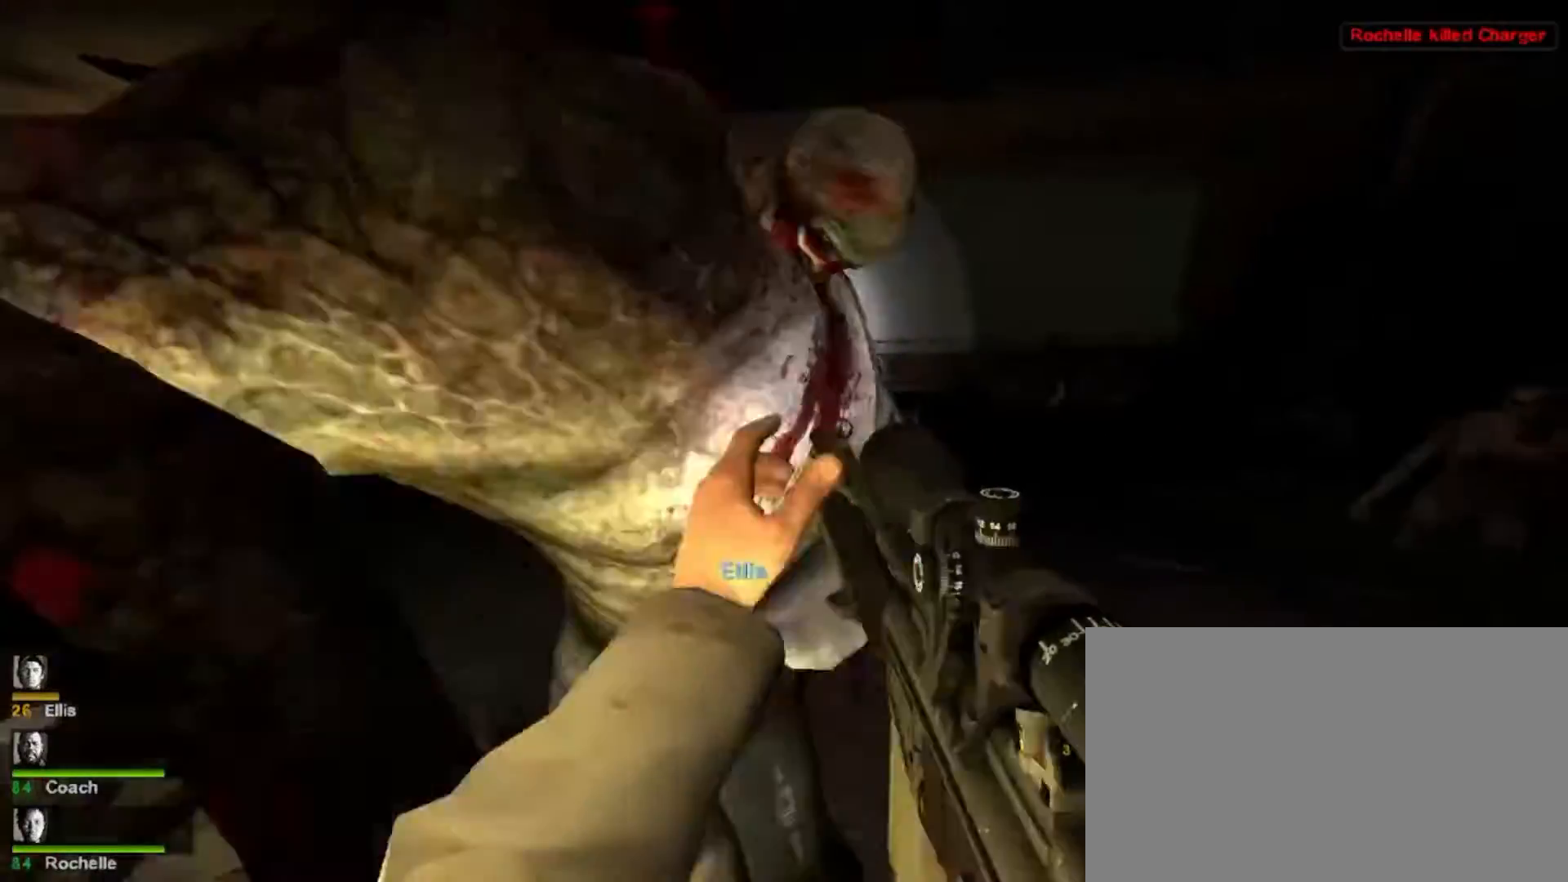
{"keys": [], "mouse": [], "events": [[67, "mouse_left", "down"], [67, "mouse_right", "down"], [133, "mouse_left", "up"], [133, "shift", "up"], [267, "mouse_right", "up"]]}
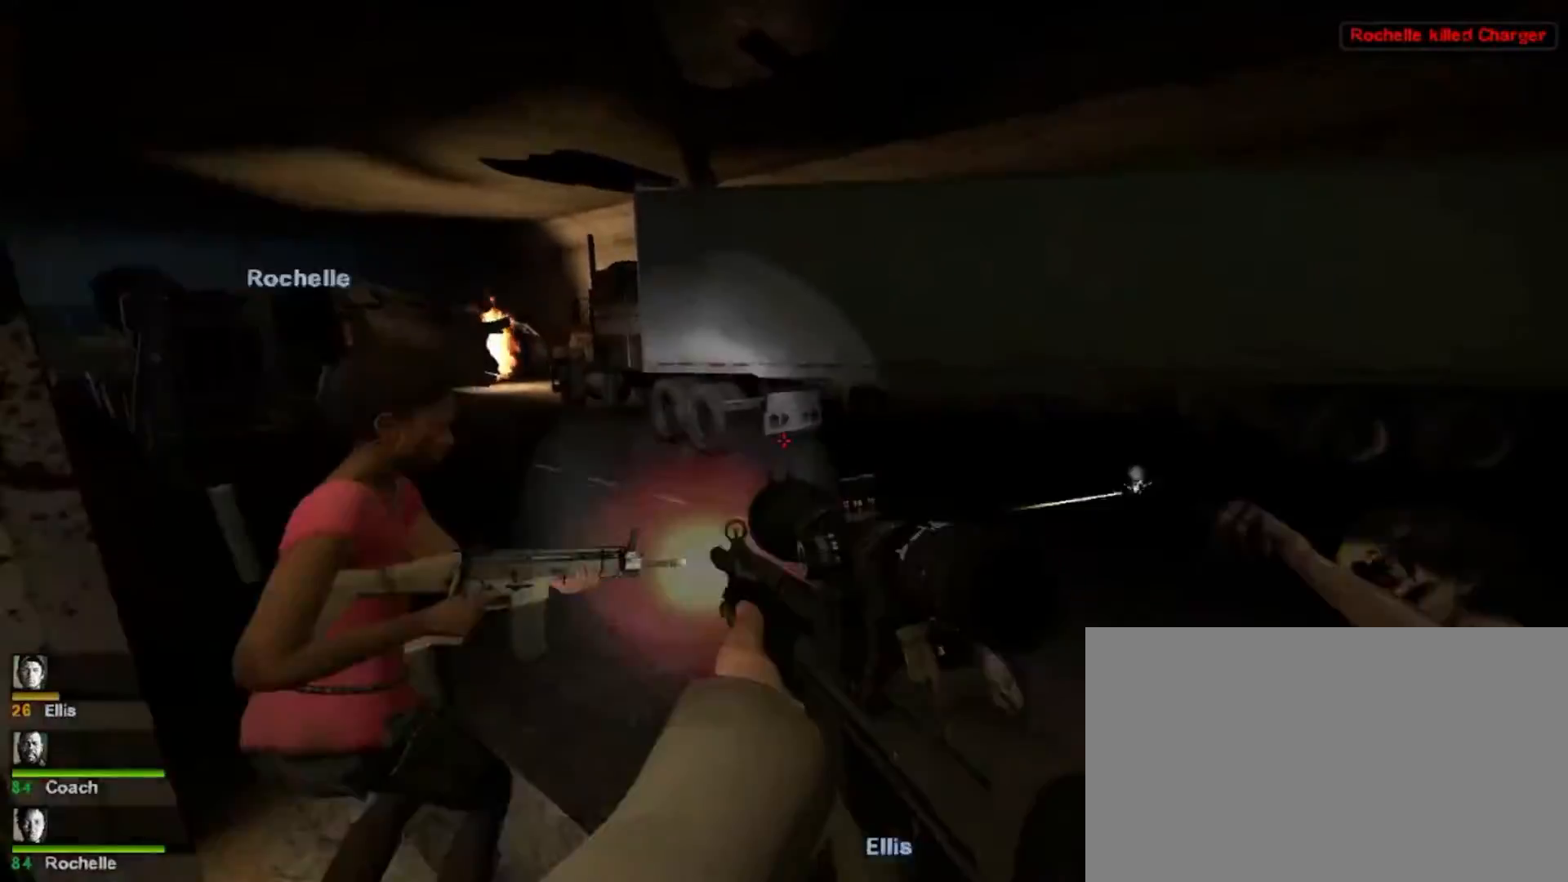
{"keys": ["a", "w"], "mouse": [], "events": [[67, "w", "down"], [500, "a", "down"]]}
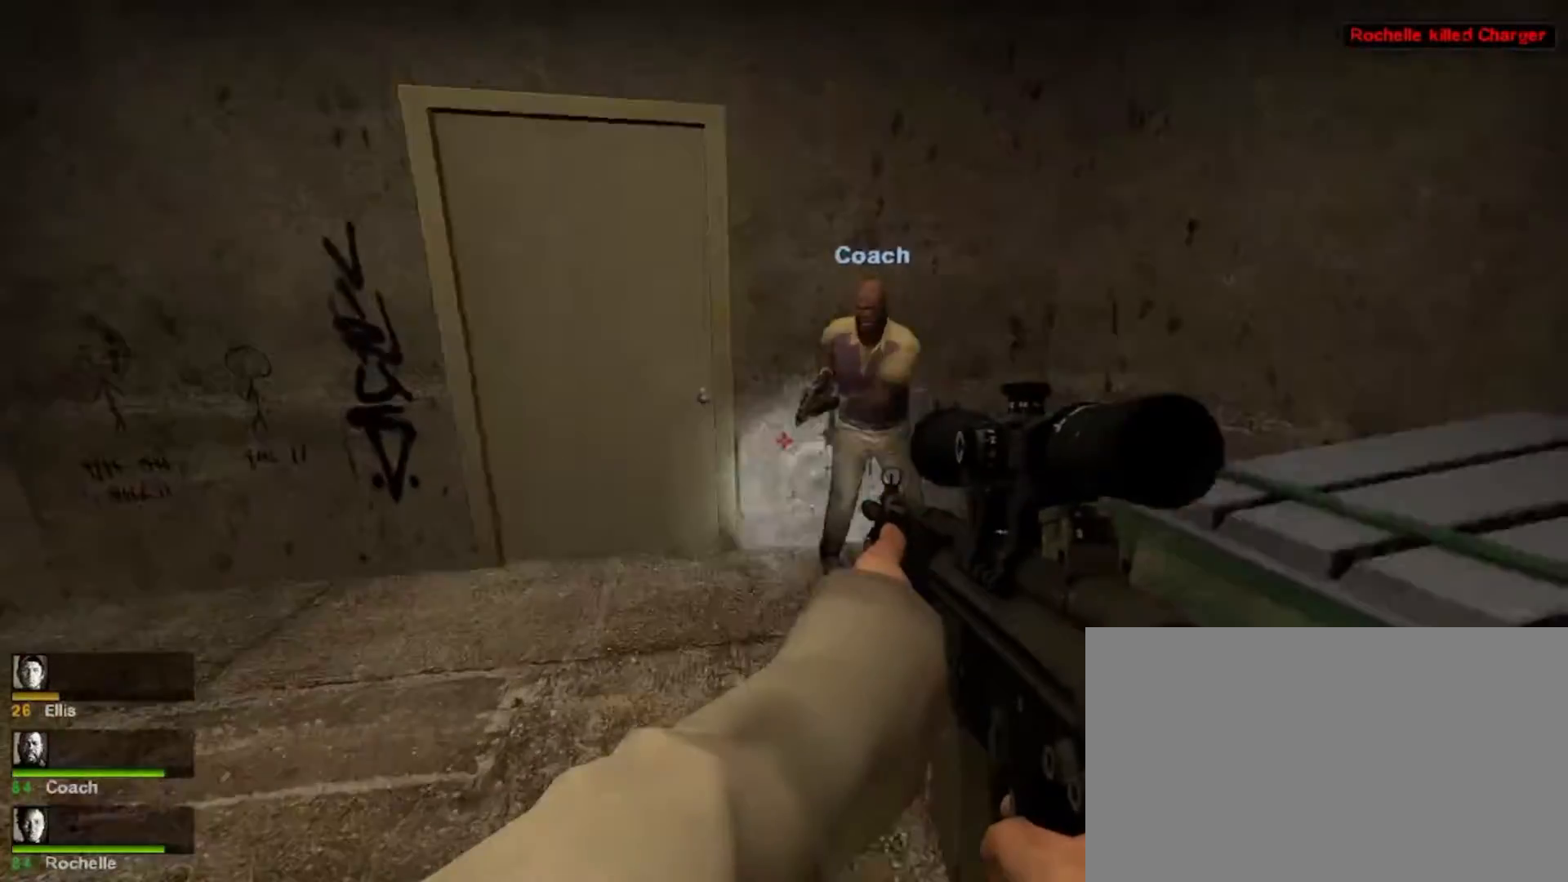
{"keys": ["e", "w"], "mouse": [], "events": [[67, "e", "down"], [167, "e", "up"], [233, "a", "up"], [300, "e", "down"], [367, "e", "up"], [467, "e", "down"]]}
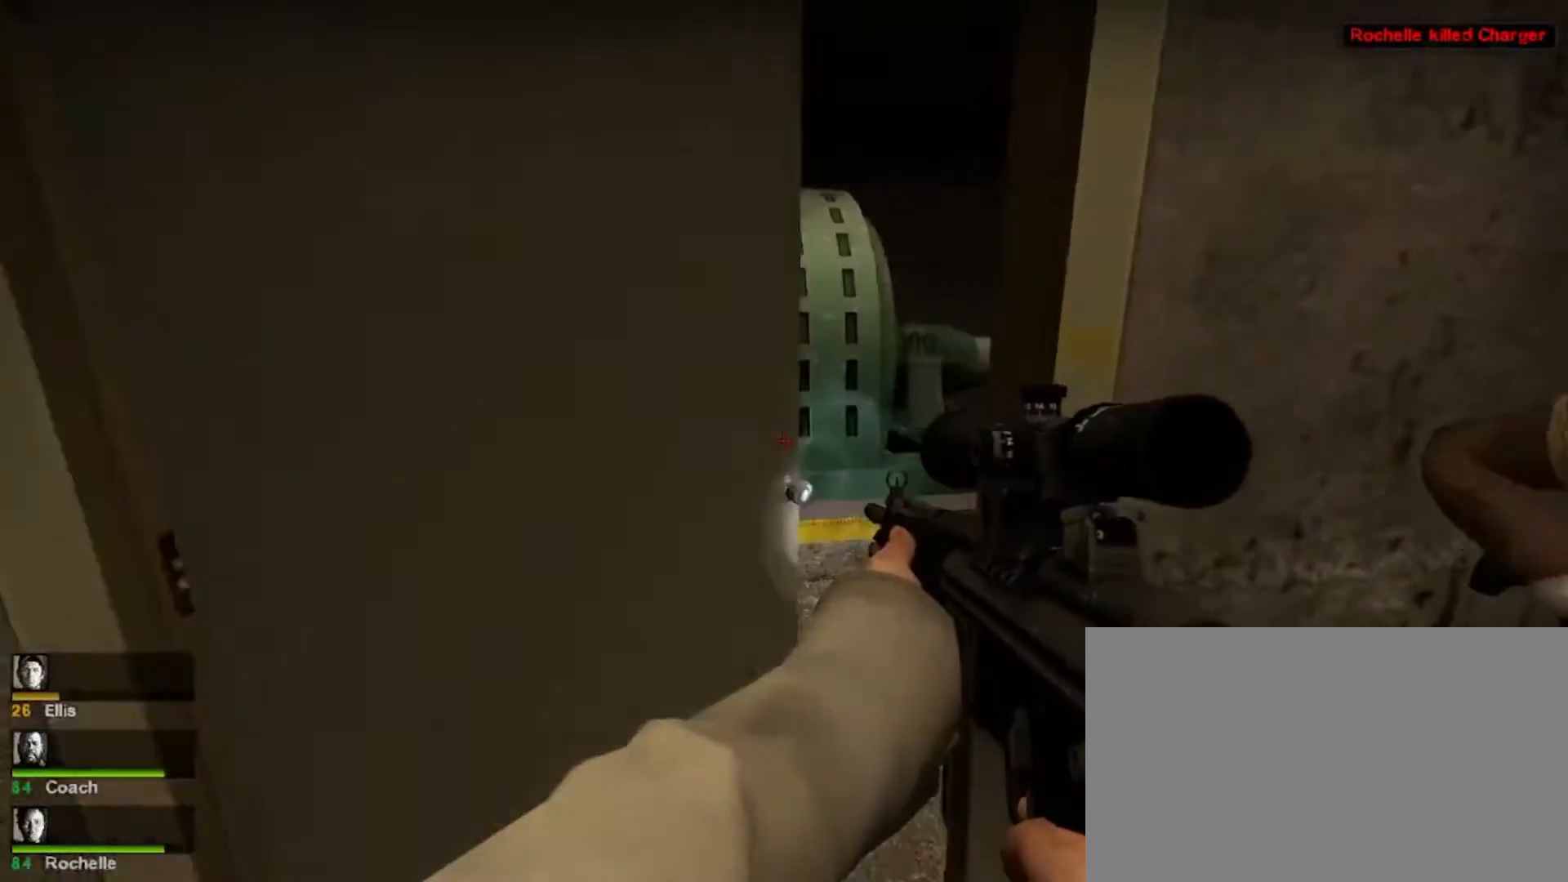
{"keys": [], "mouse": [], "events": [[67, "e", "up"], [200, "a", "down"], [300, "w", "up"], [367, "a", "up"]]}
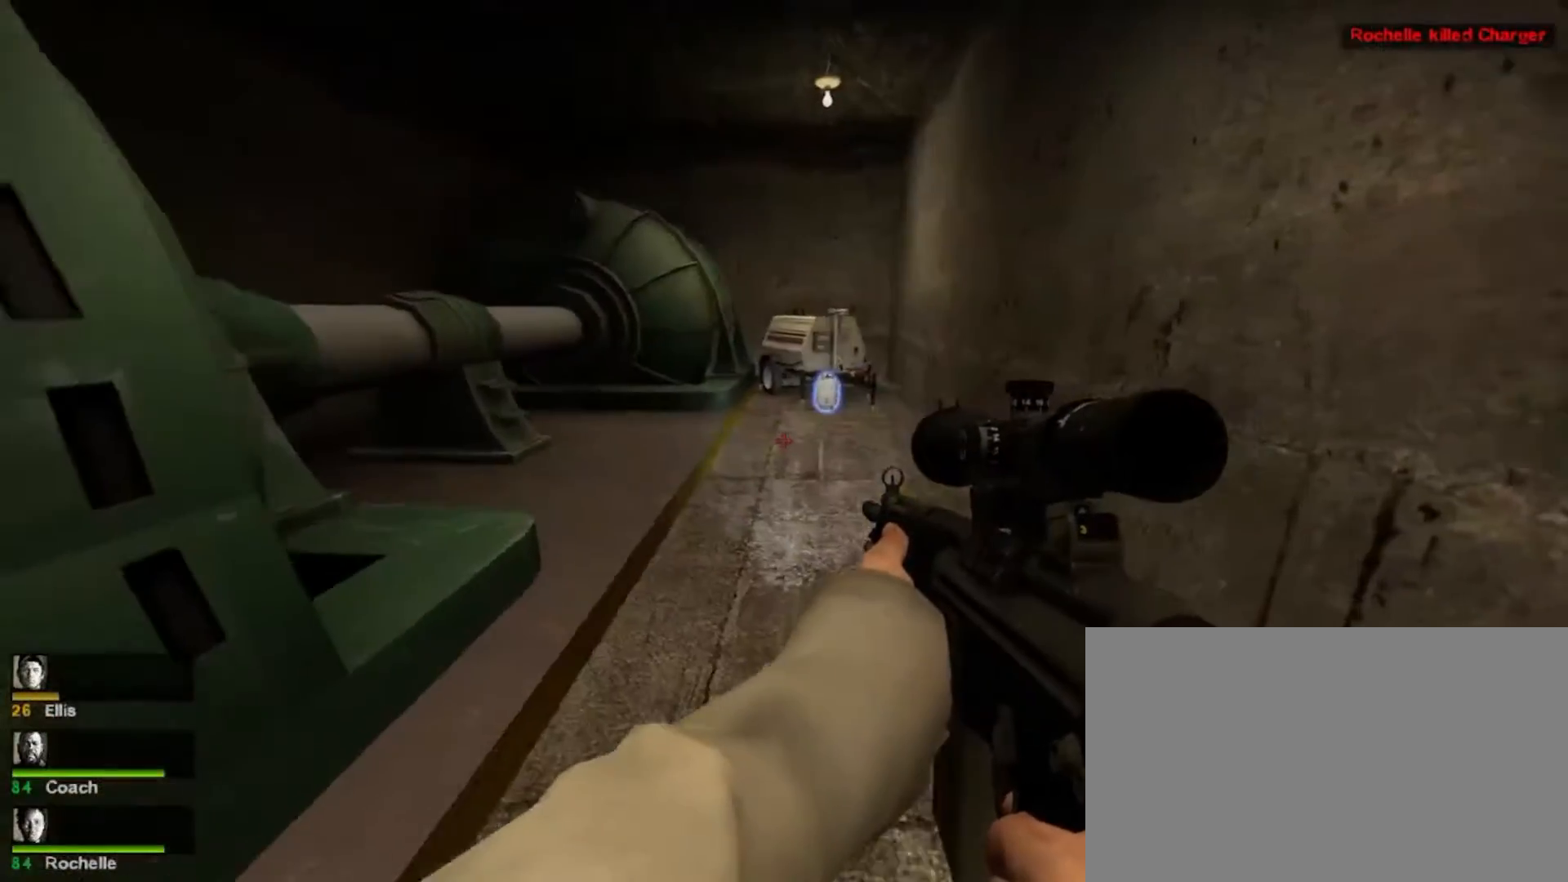
{"keys": ["w"], "mouse": [], "events": [[33, "w", "down"], [200, "w", "up"], [333, "w", "down"]]}
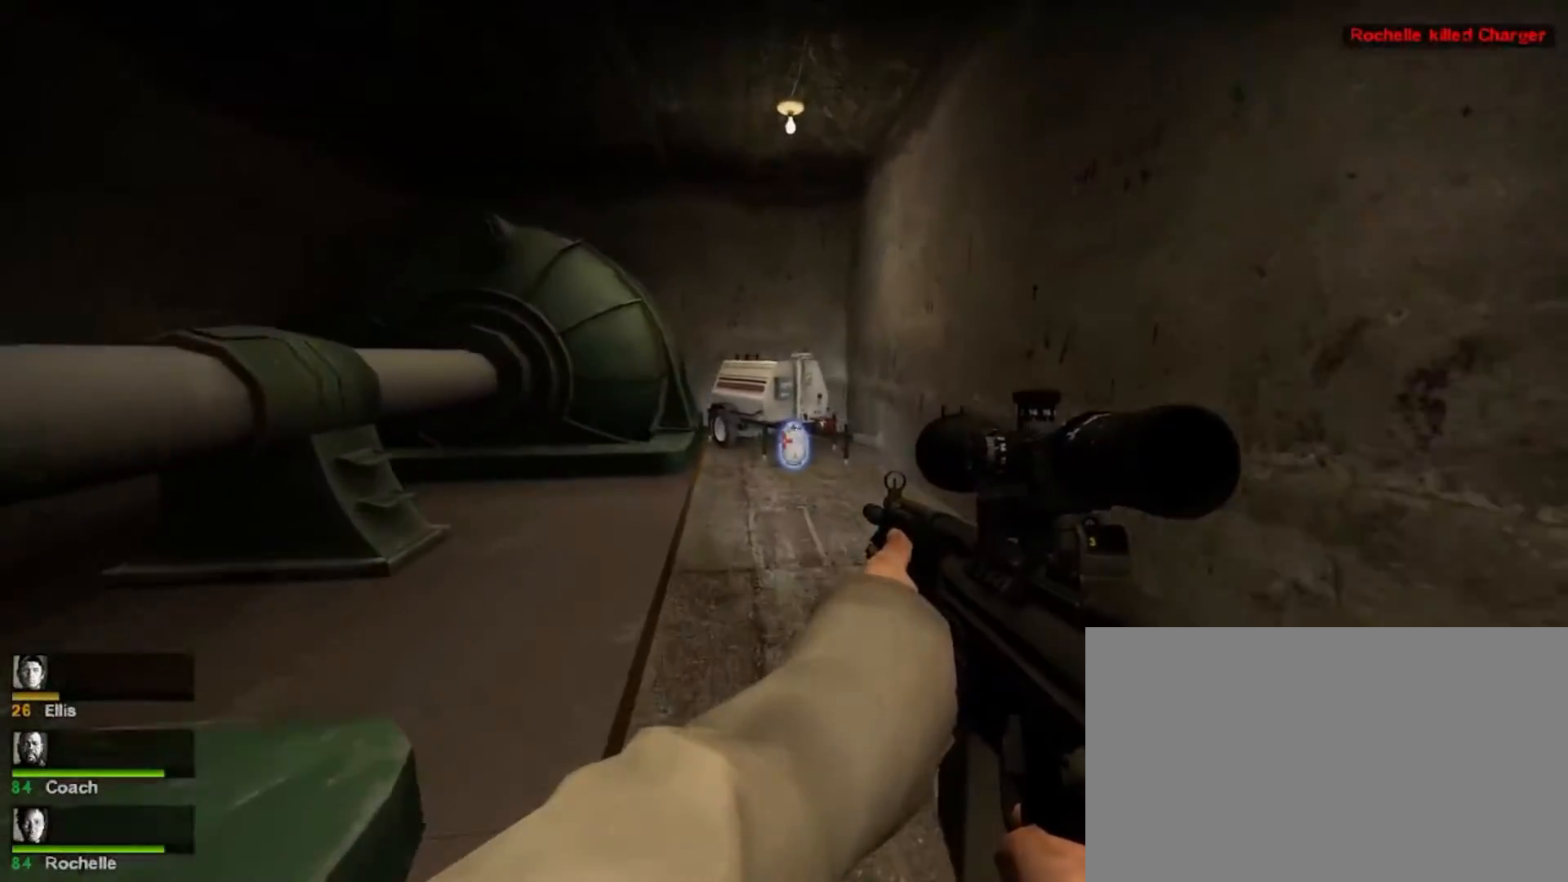
{"keys": [], "mouse": [], "events": [[400, "w", "up"]]}
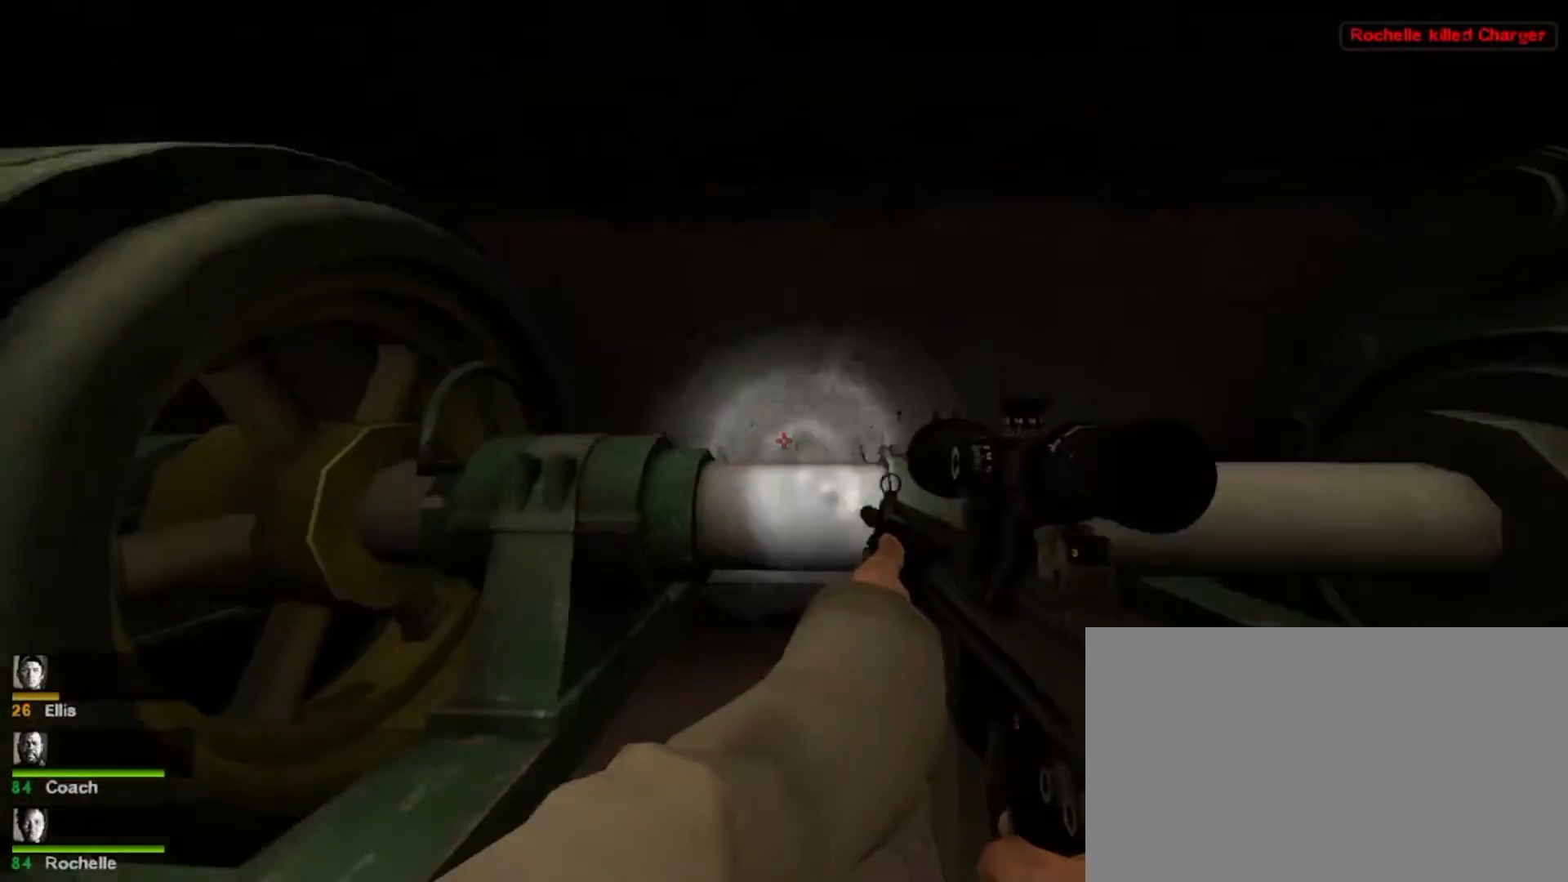
{"keys": ["w"], "mouse": [], "events": [[200, "w", "down"], [333, "space", "down"], [500, "space", "up"]]}
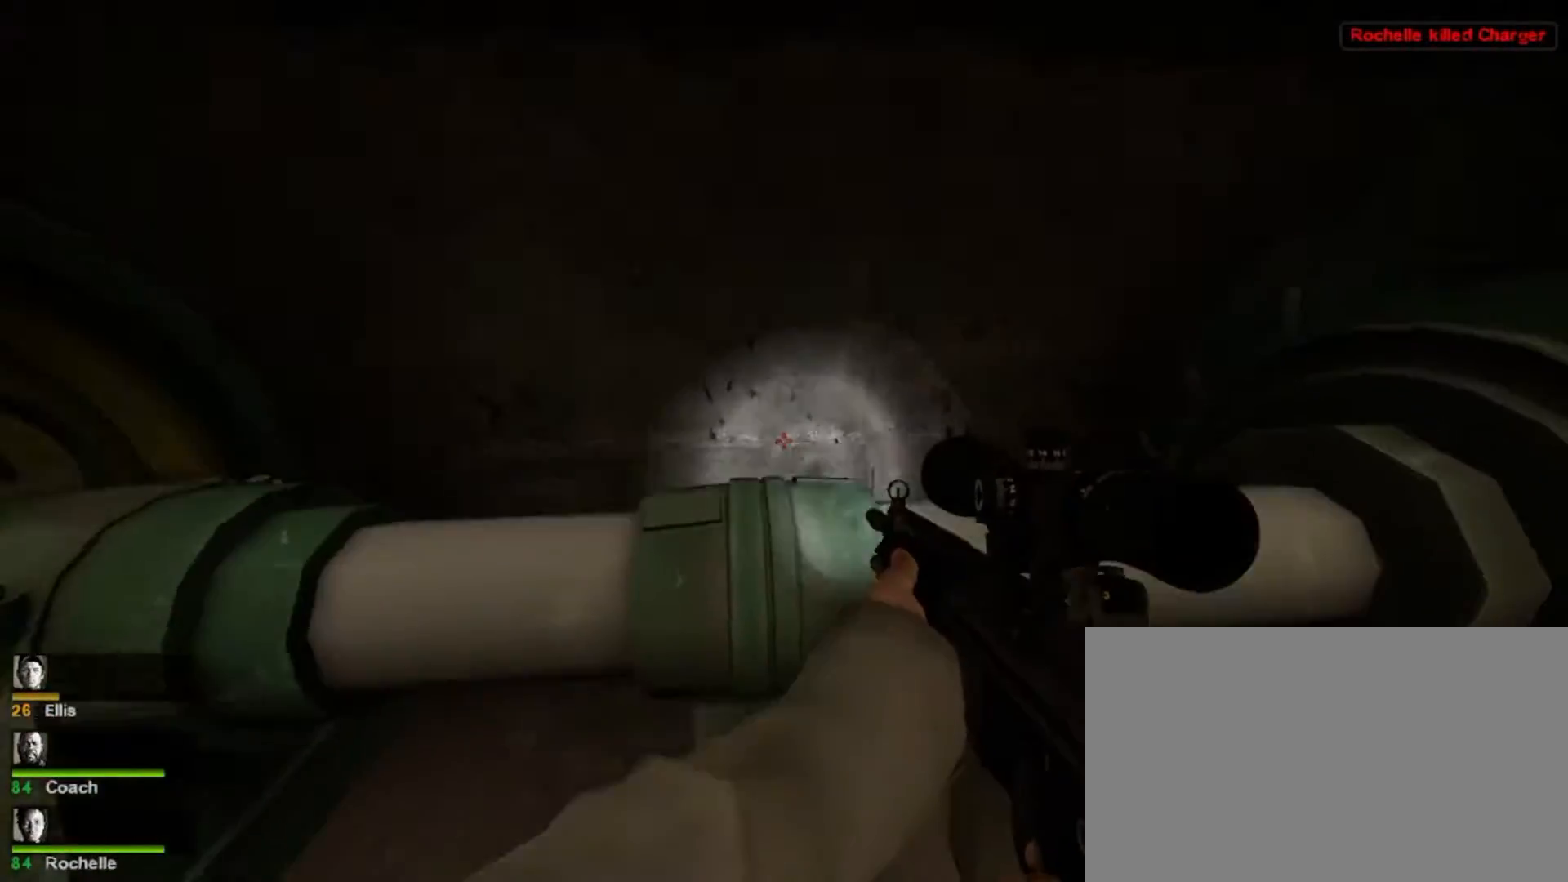
{"keys": ["w"], "mouse": [], "events": [[300, "w", "up"], [433, "w", "down"]]}
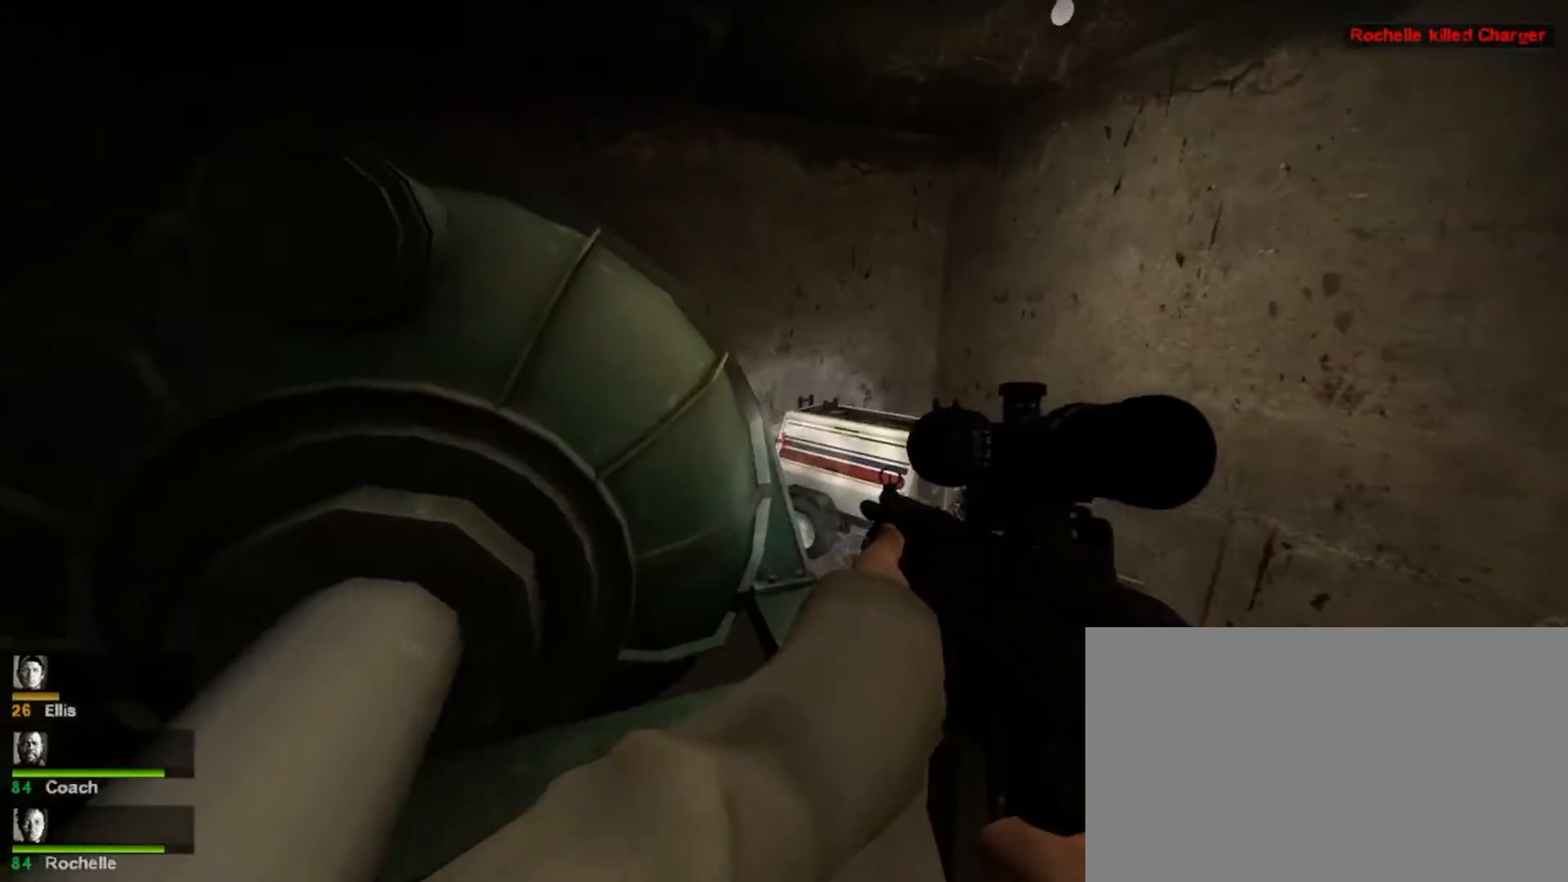
{"keys": ["d", "w"], "mouse": [], "events": [[133, "d", "down"]]}
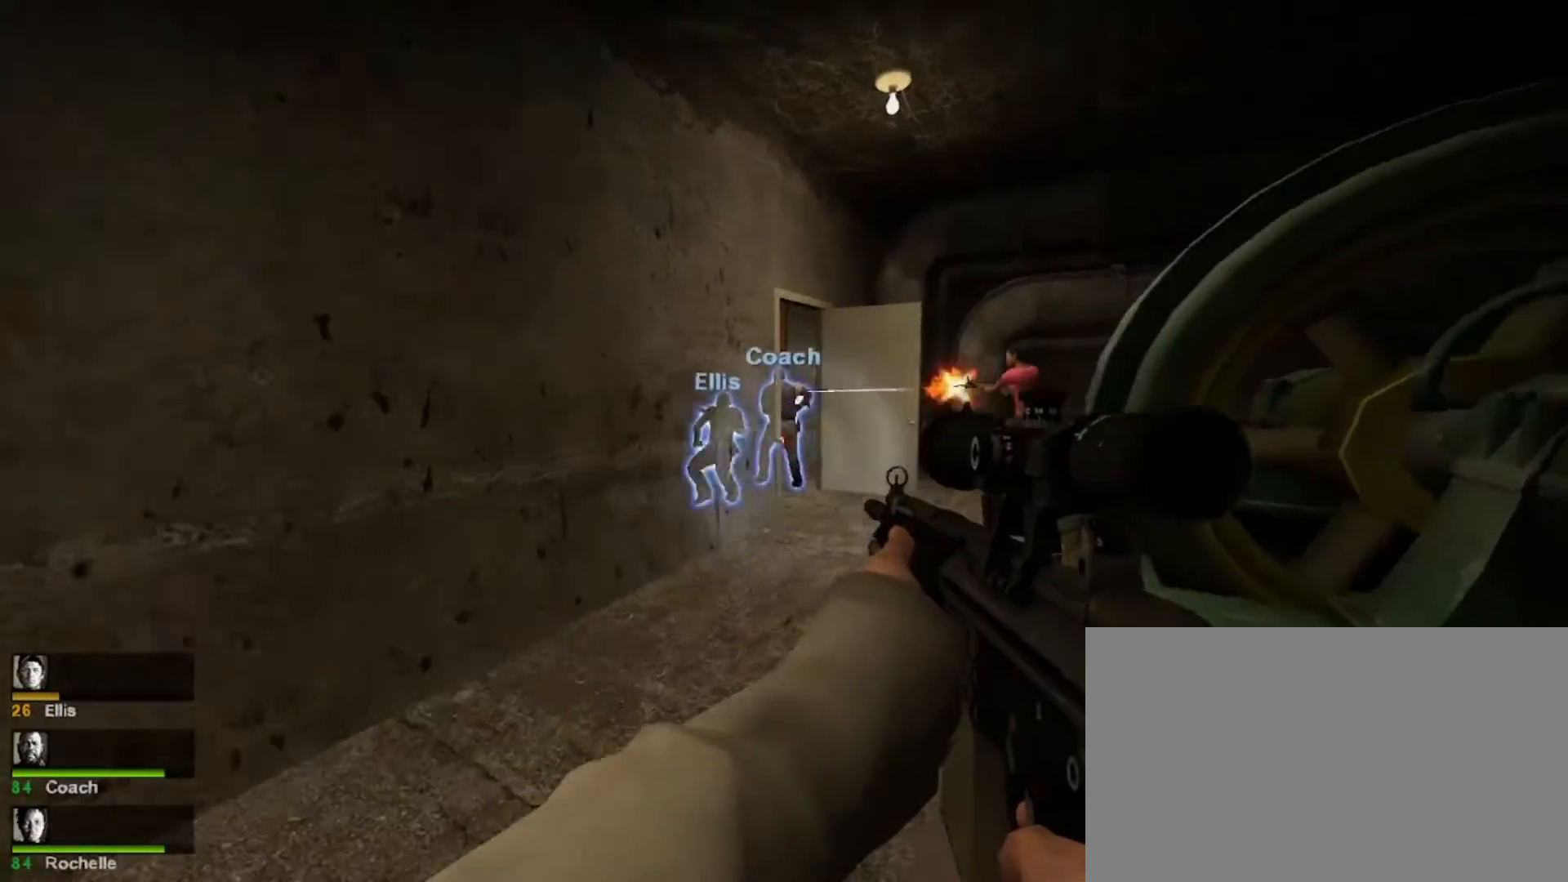
{"keys": ["a"], "mouse": [], "events": [[33, "d", "up"], [200, "a", "down"], [367, "w", "up"]]}
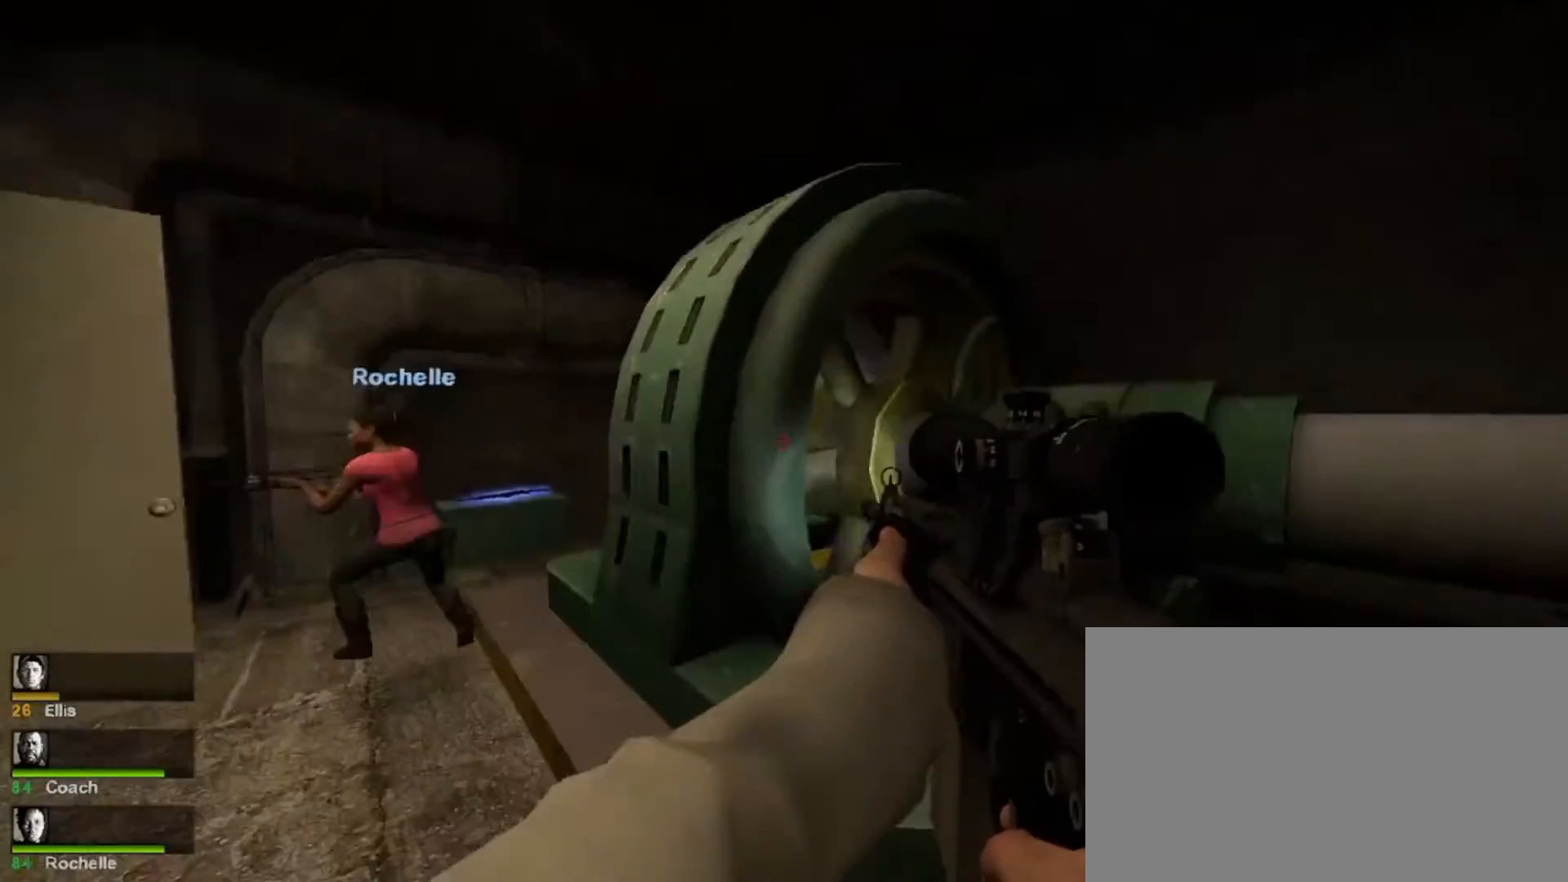
{"keys": [], "mouse": [], "events": [[67, "w", "down"], [367, "w", "up"], [500, "a", "up"]]}
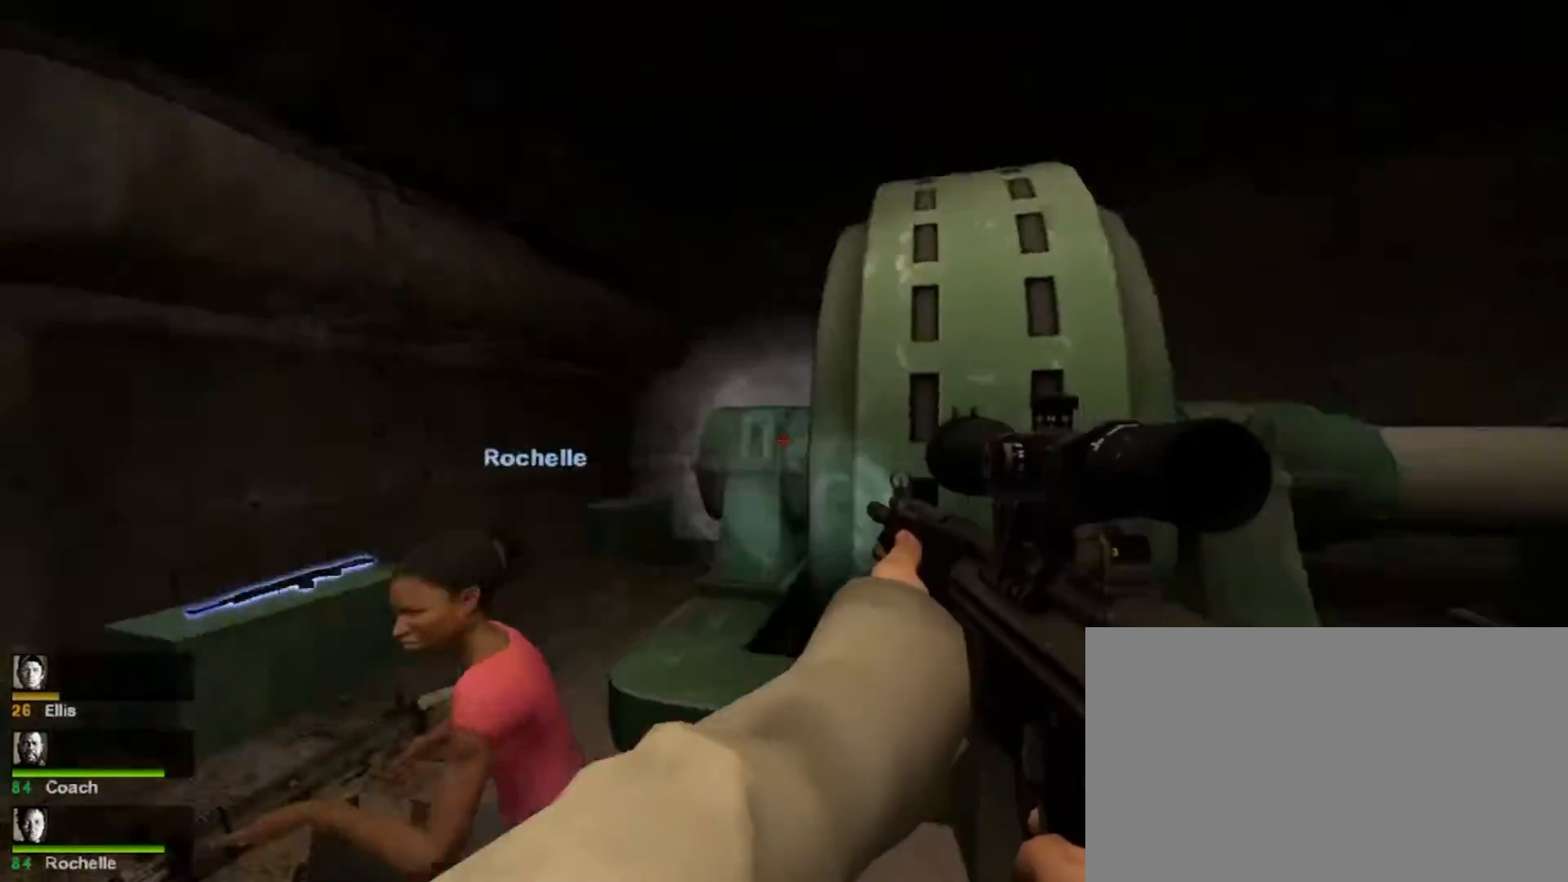
{"keys": ["s"], "mouse": [], "events": [[267, "s", "down"]]}
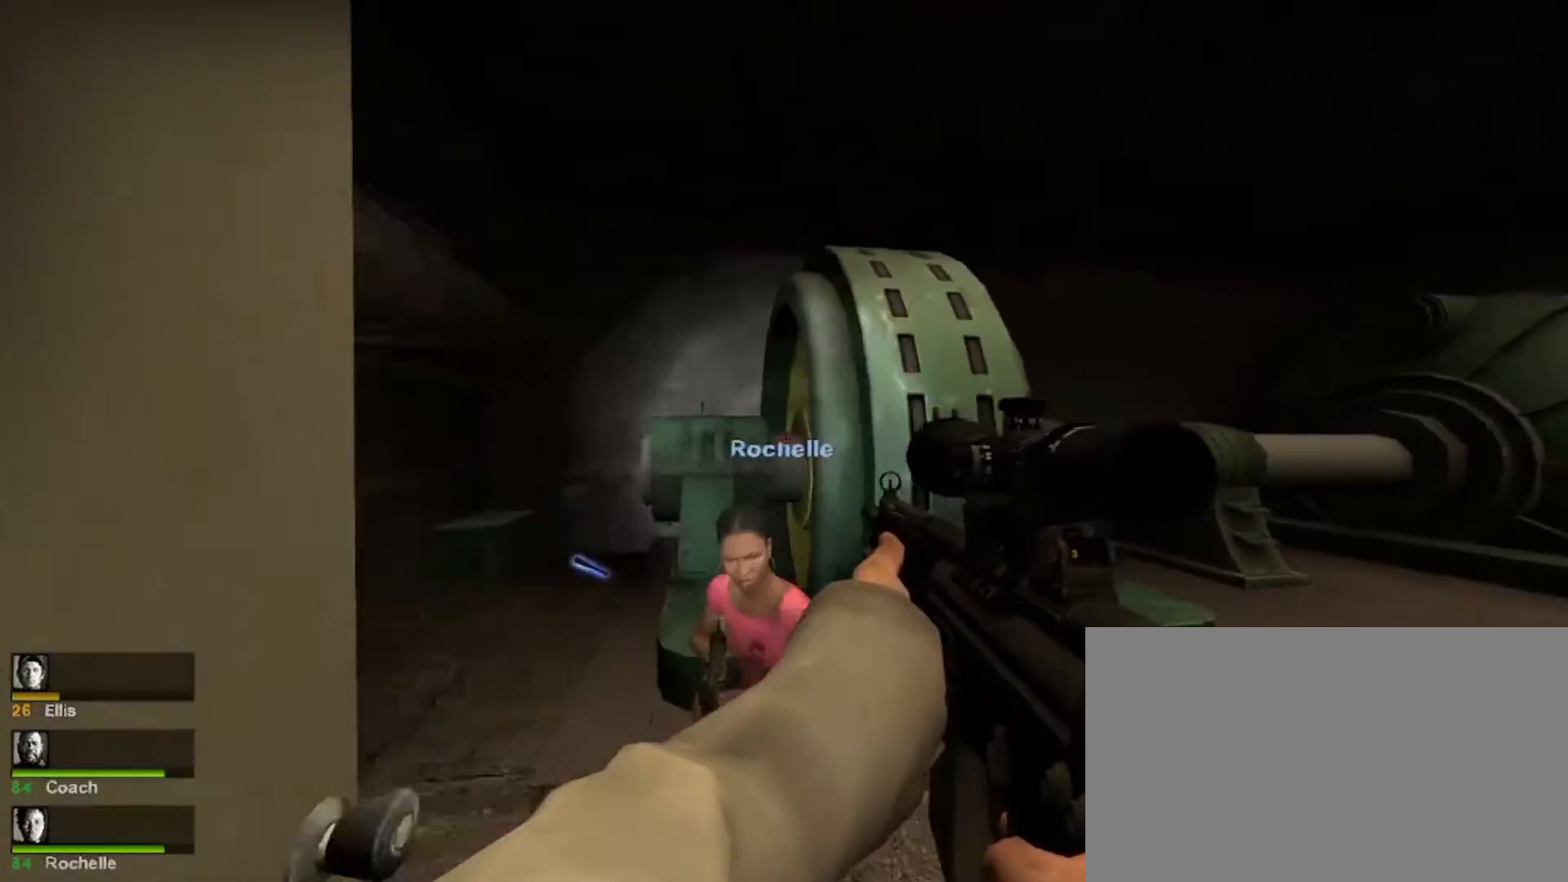
{"keys": ["w"], "mouse": [], "events": [[233, "s", "up"], [500, "w", "down"]]}
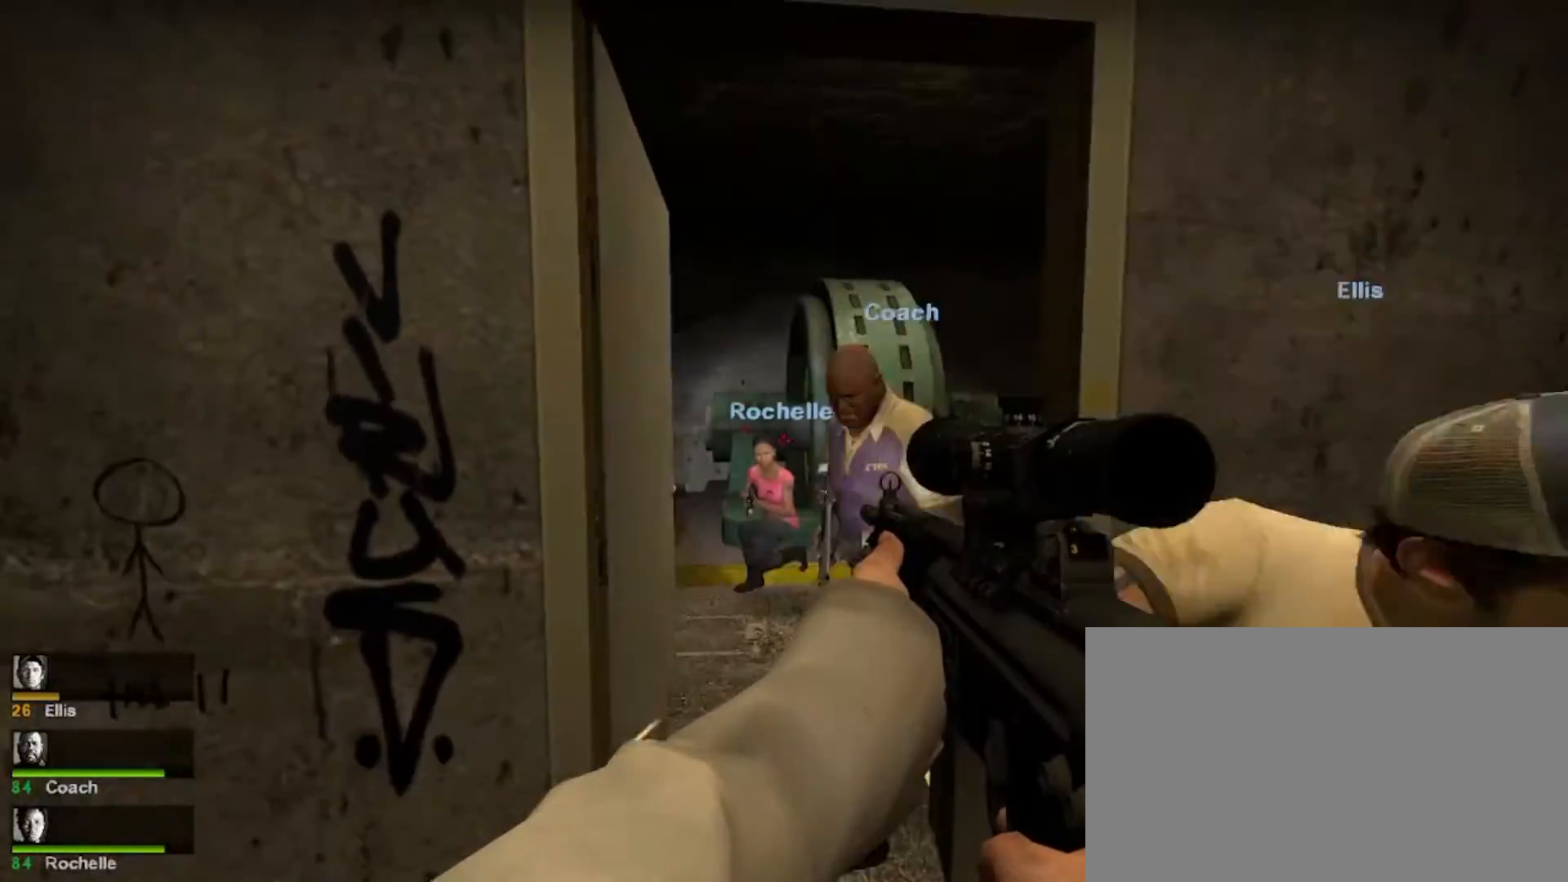
{"keys": ["w"], "mouse": [], "events": [[133, "d", "down"], [267, "d", "up"]]}
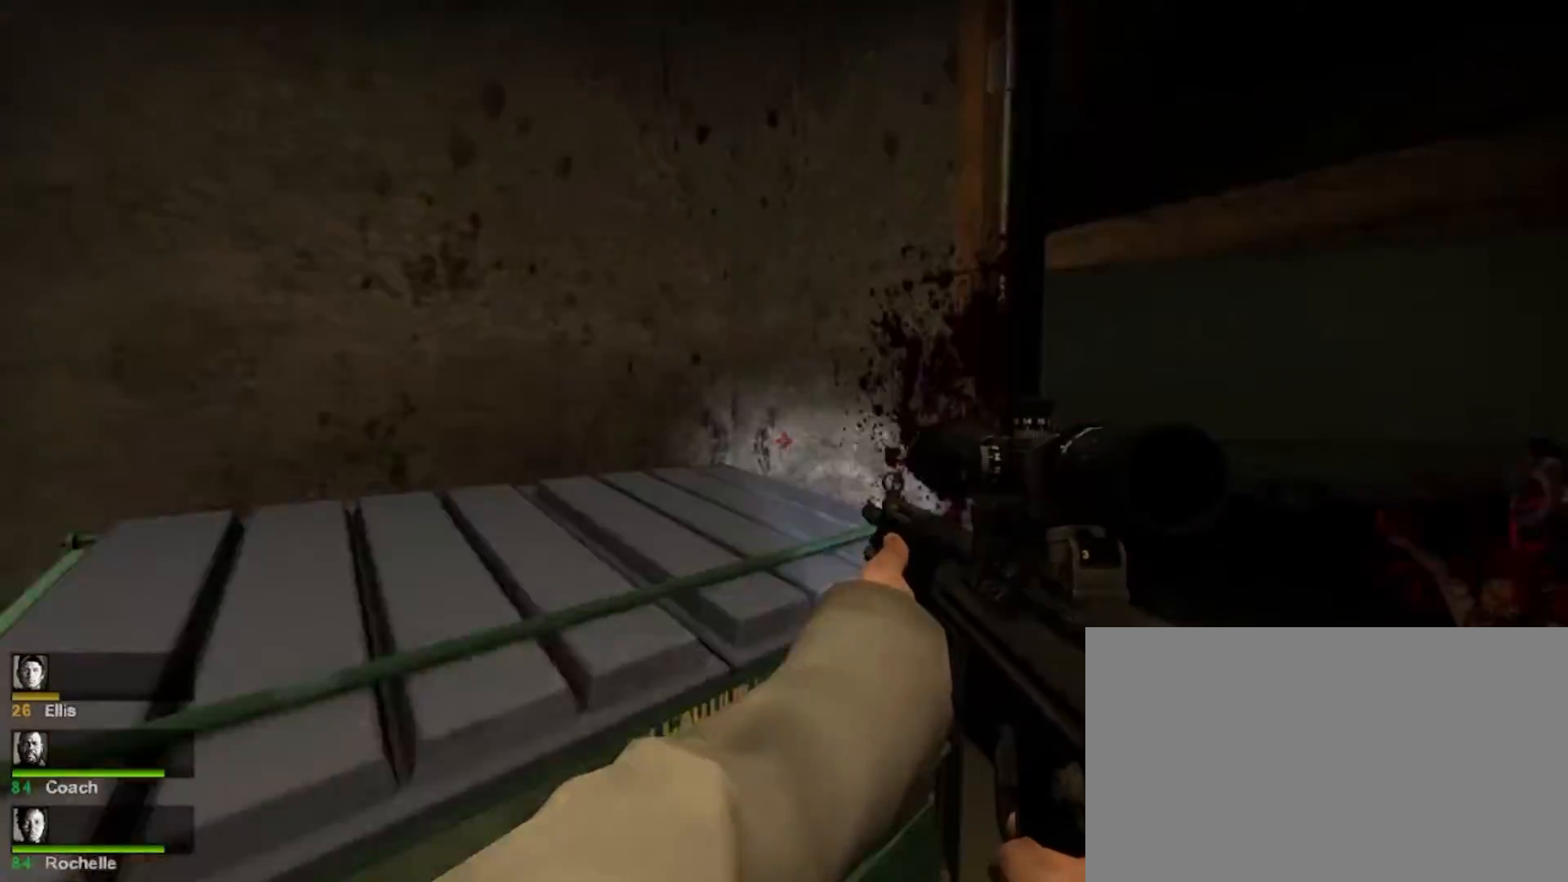
{"keys": ["d", "w"], "mouse": [], "events": [[67, "d", "down"]]}
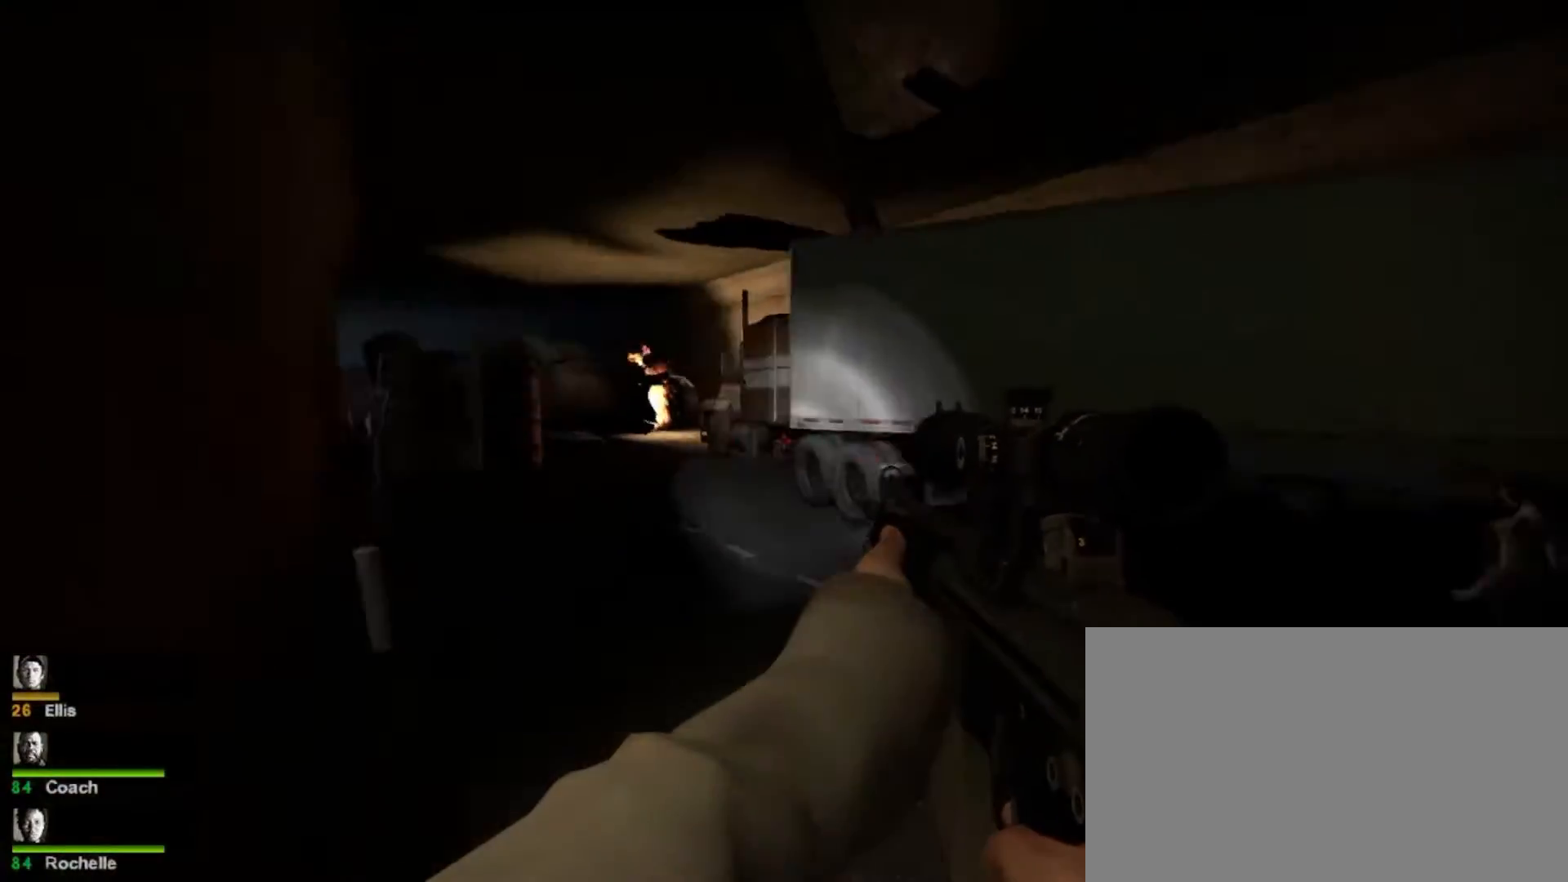
{"keys": ["a", "w"], "mouse": [], "events": [[133, "d", "up"], [467, "a", "down"]]}
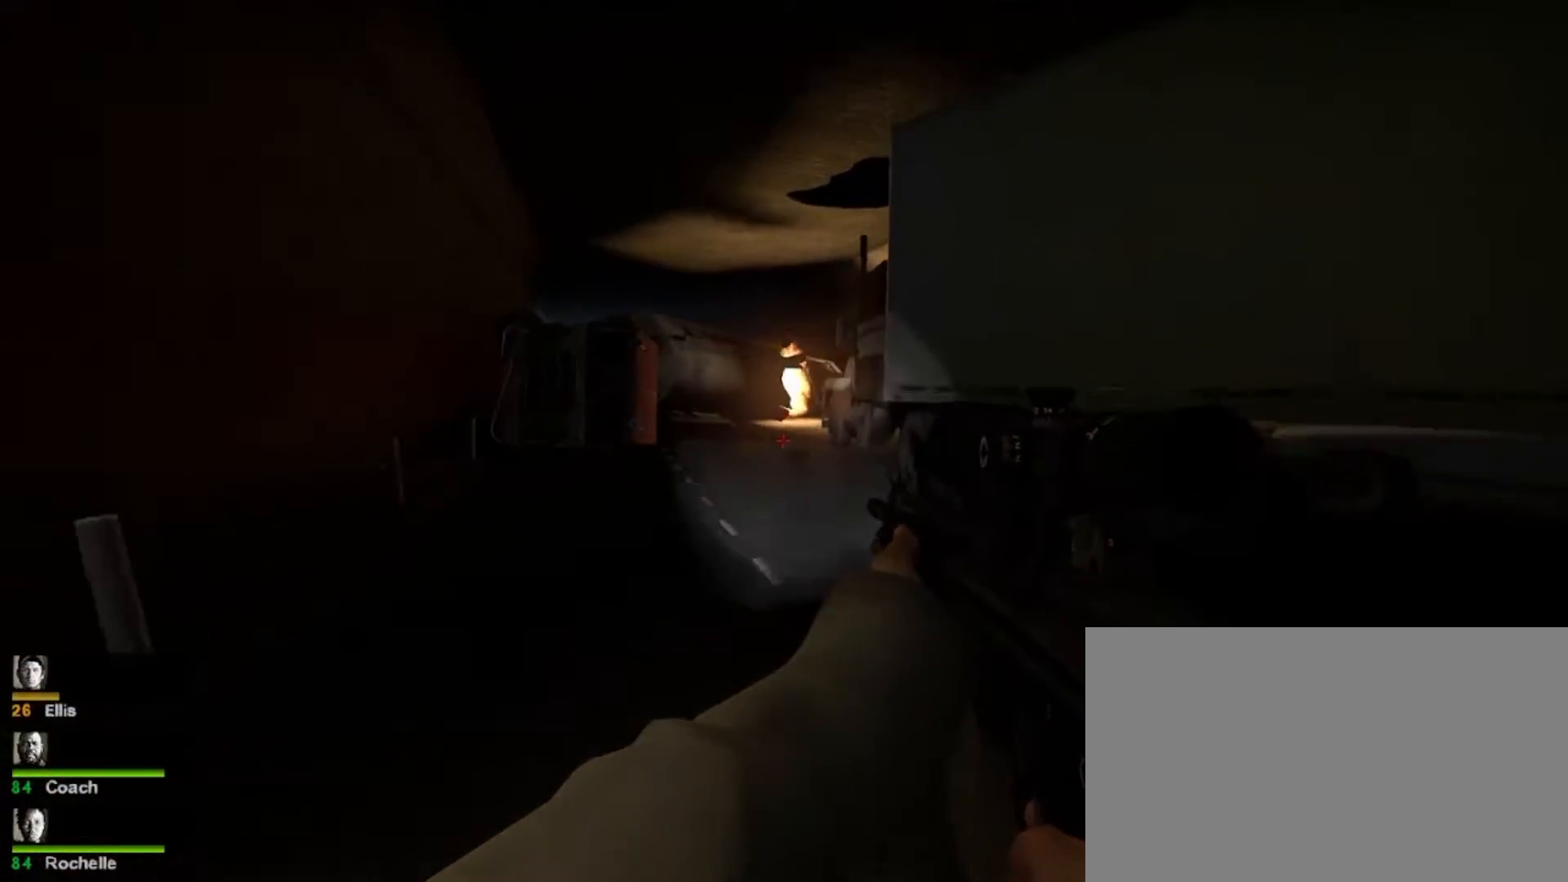
{"keys": ["w"], "mouse": [], "events": [[233, "a", "up"]]}
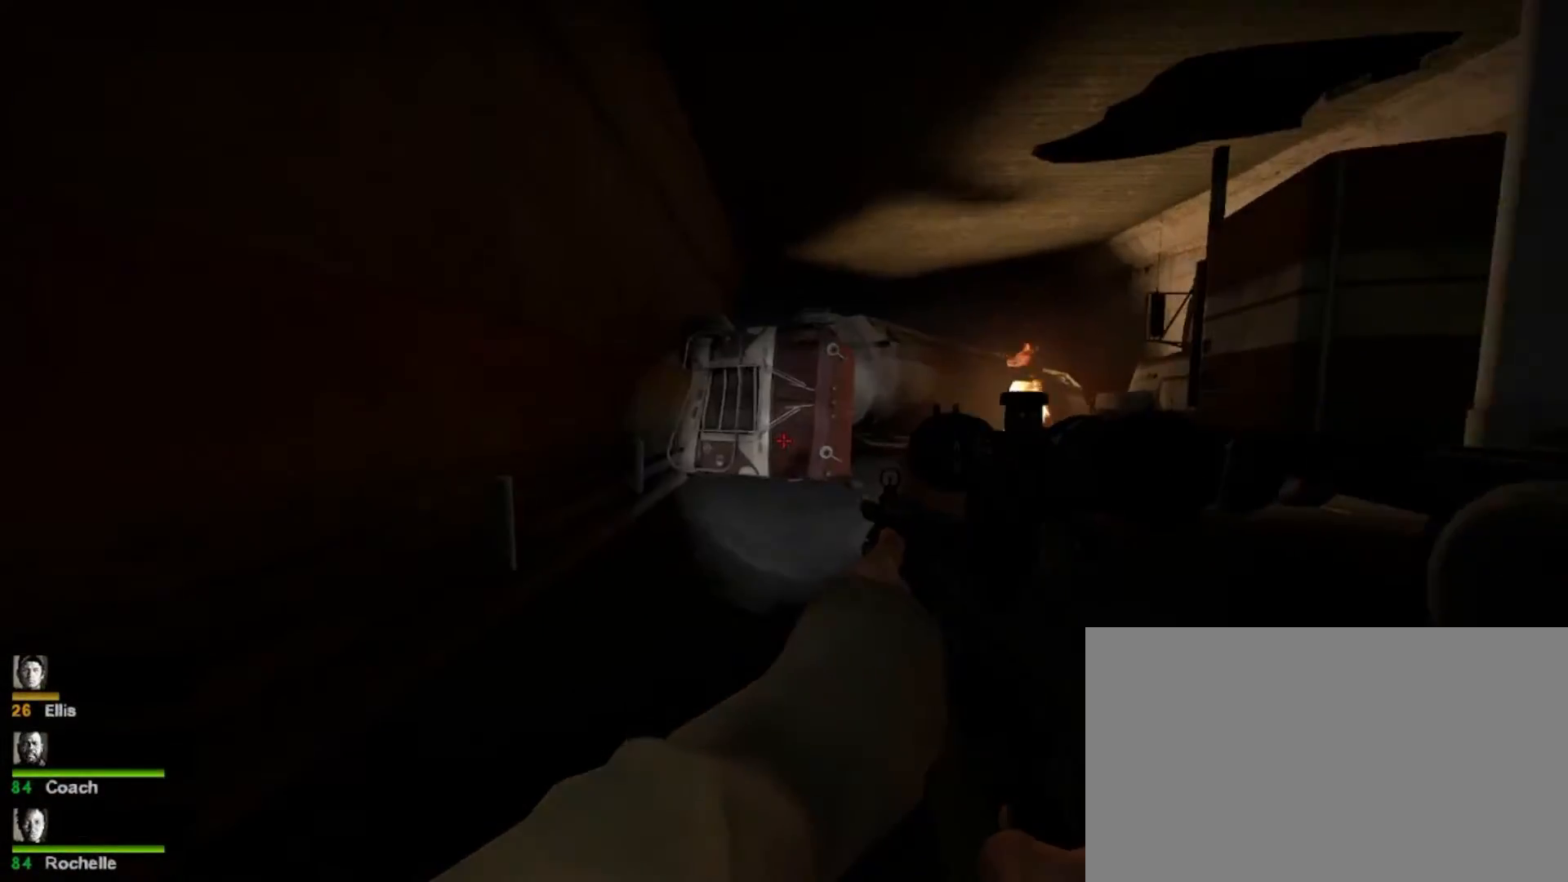
{"keys": ["w"], "mouse": [], "events": [[133, "d", "down"], [467, "d", "up"]]}
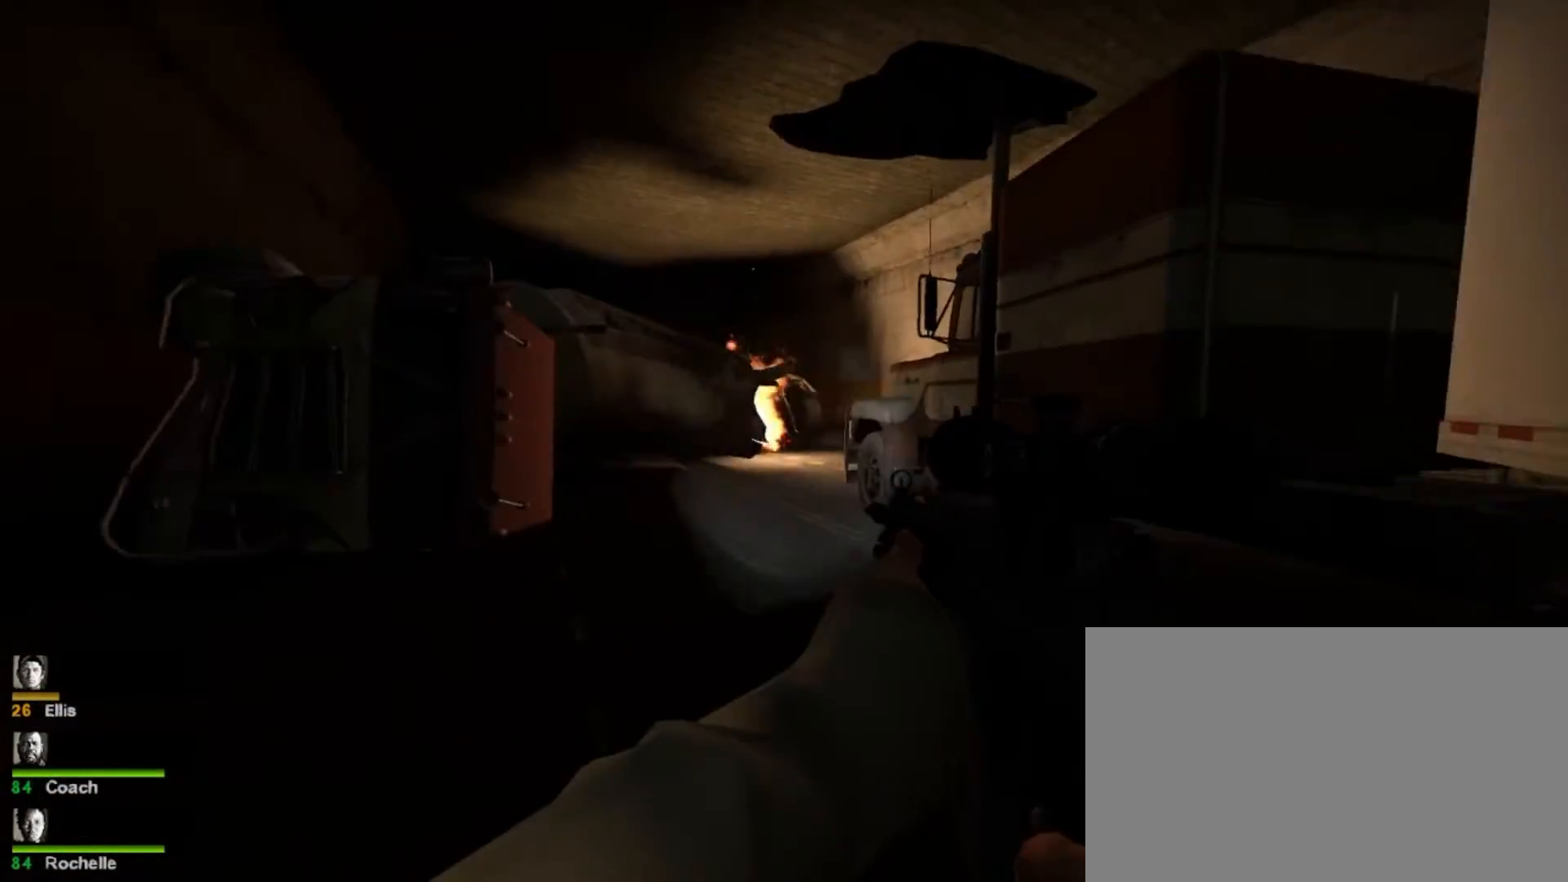
{"keys": ["a", "w"], "mouse": [], "events": [[33, "a", "down"]]}
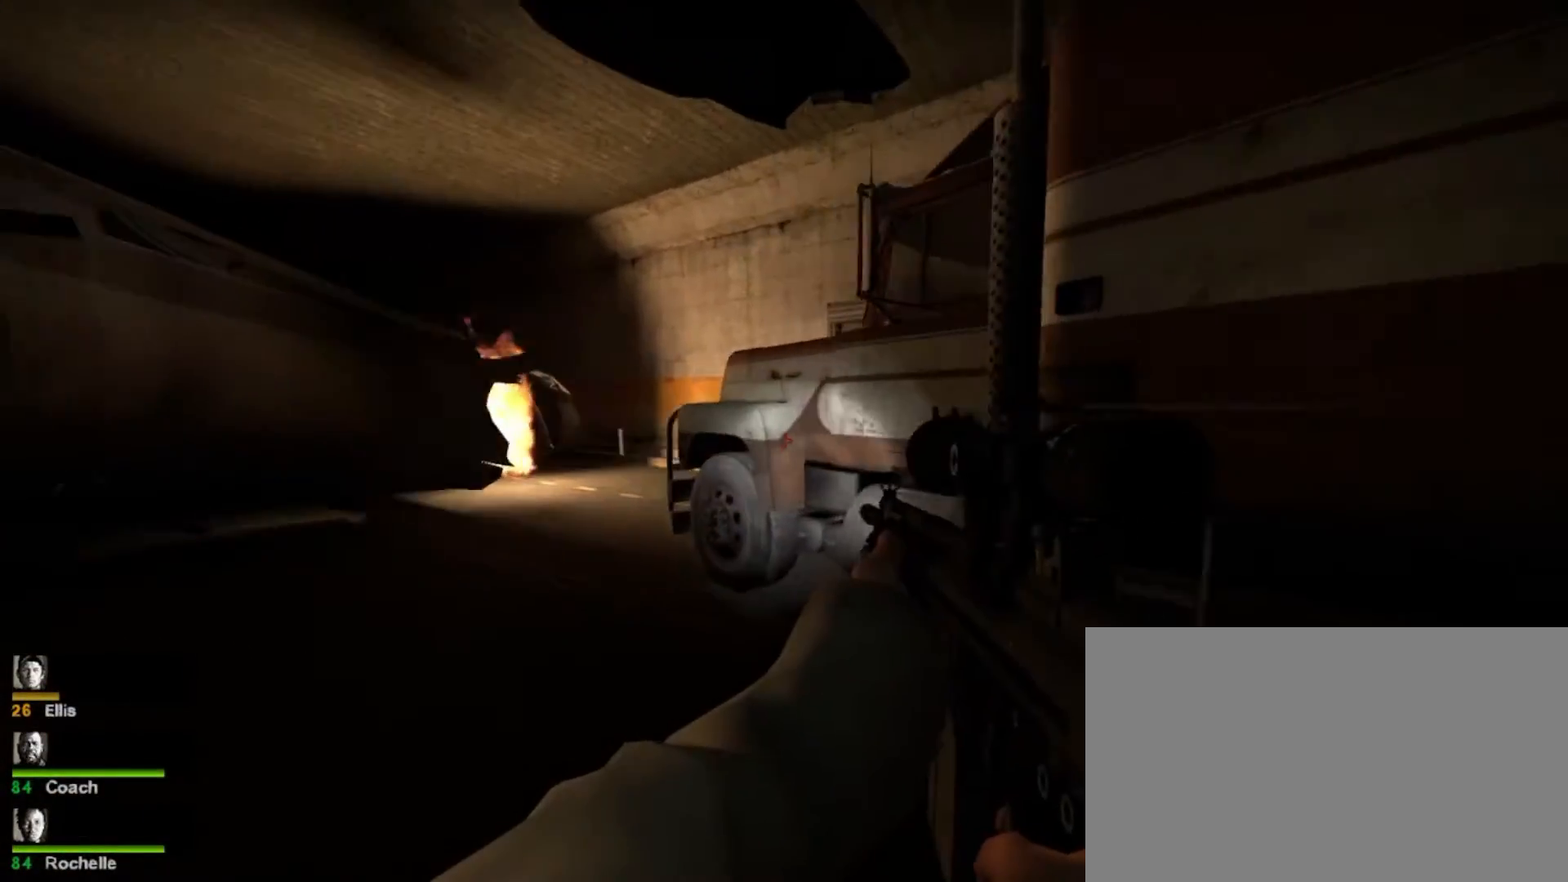
{"keys": ["a", "w"], "mouse": [], "events": []}
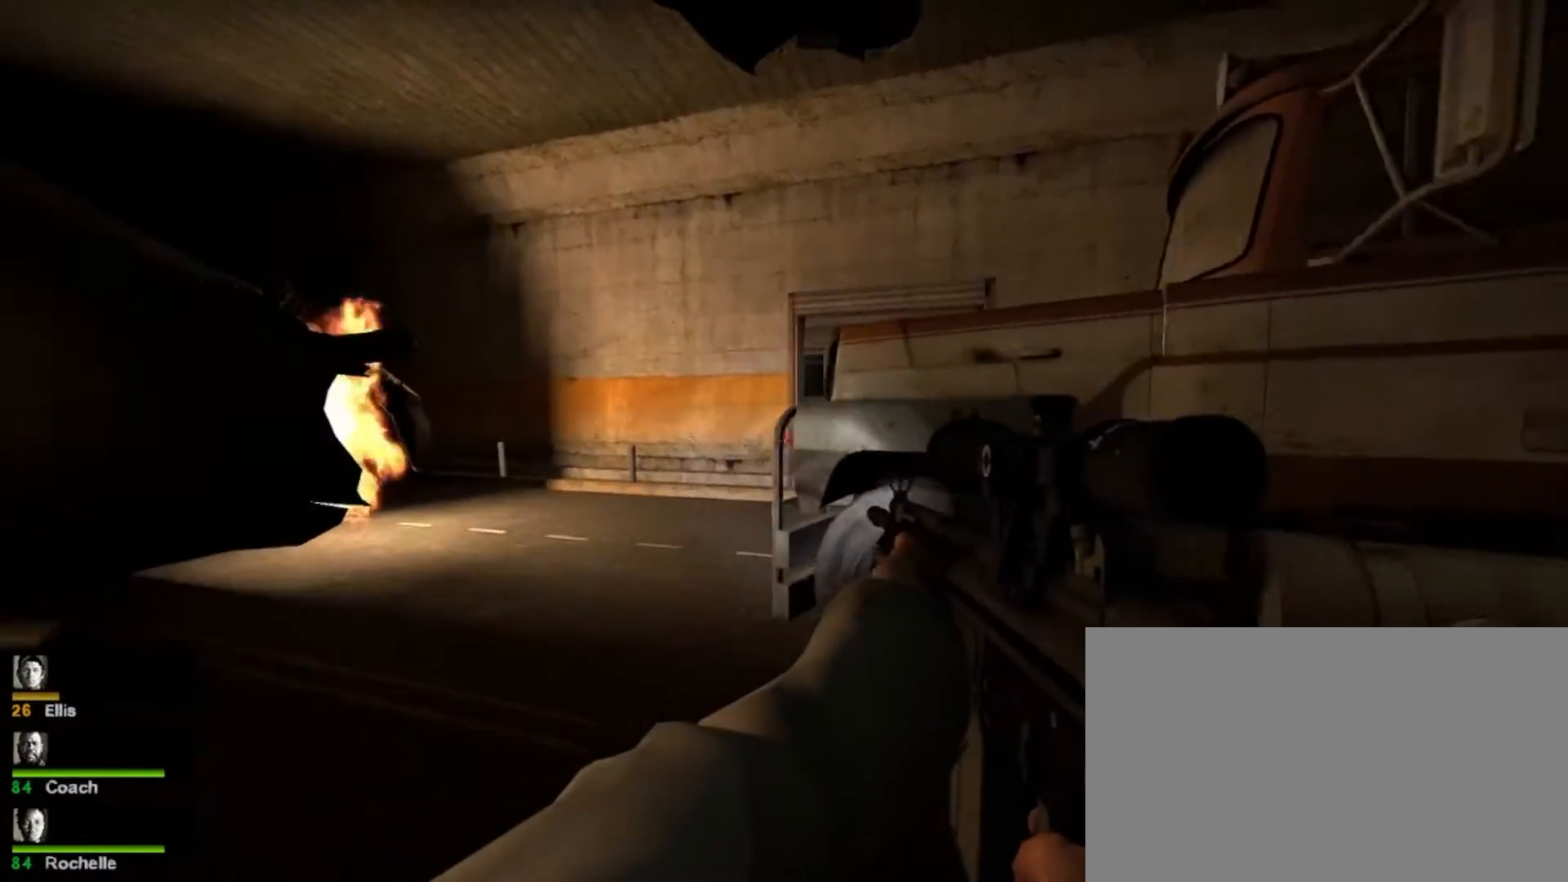
{"keys": ["w"], "mouse": [], "events": [[167, "a", "up"]]}
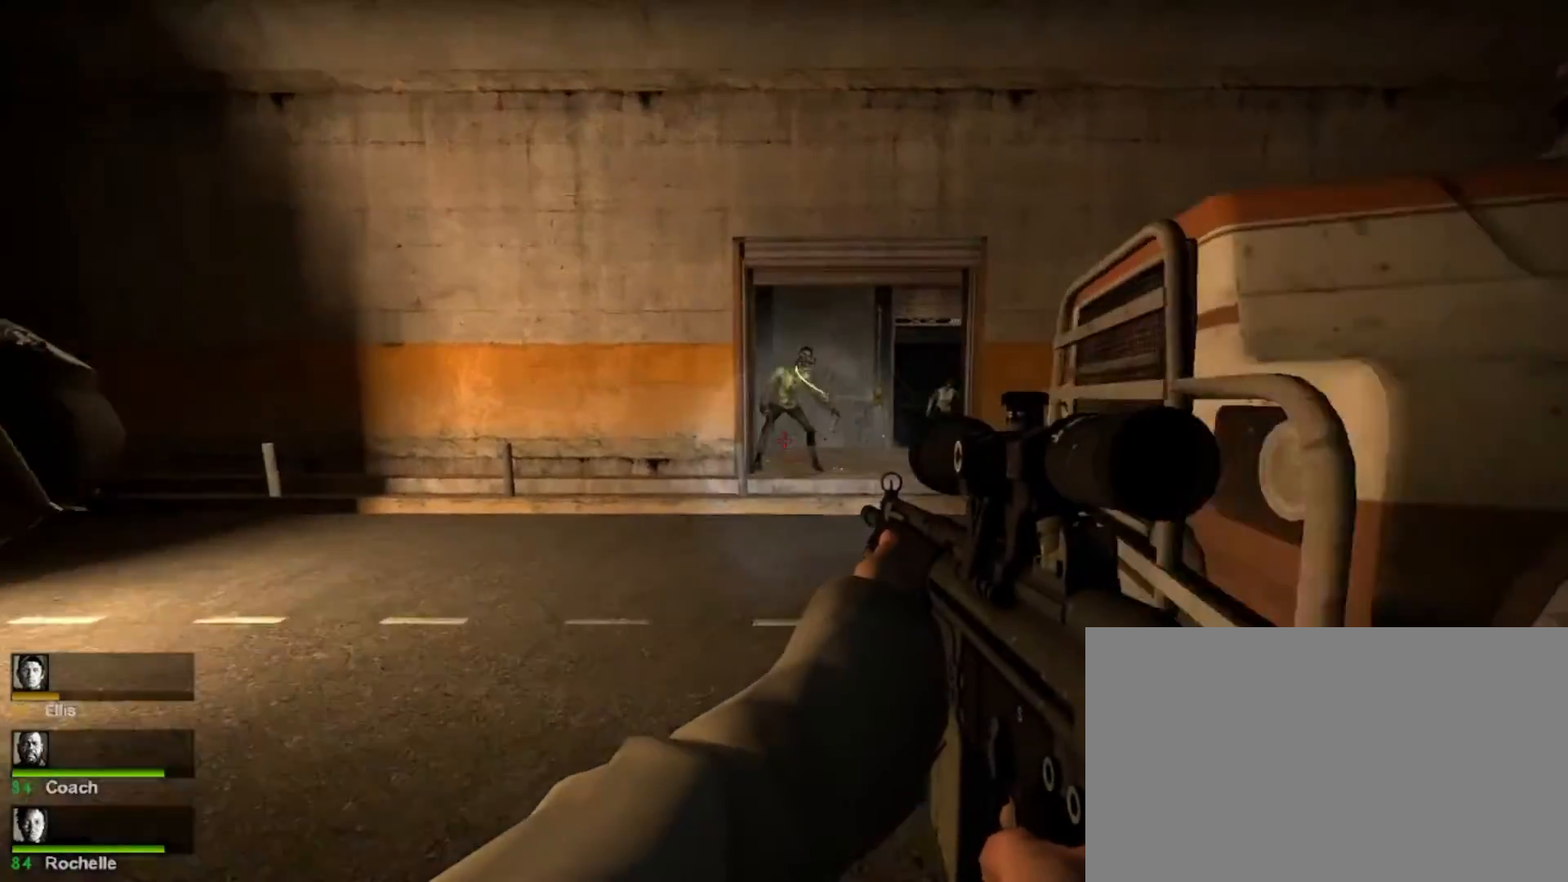
{"keys": ["d", "w"], "mouse": [], "events": [[200, "mouse_left", "down"], [333, "mouse_left", "up"], [433, "mouse_left", "down"], [500, "d", "down"], [500, "mouse_left", "up"]]}
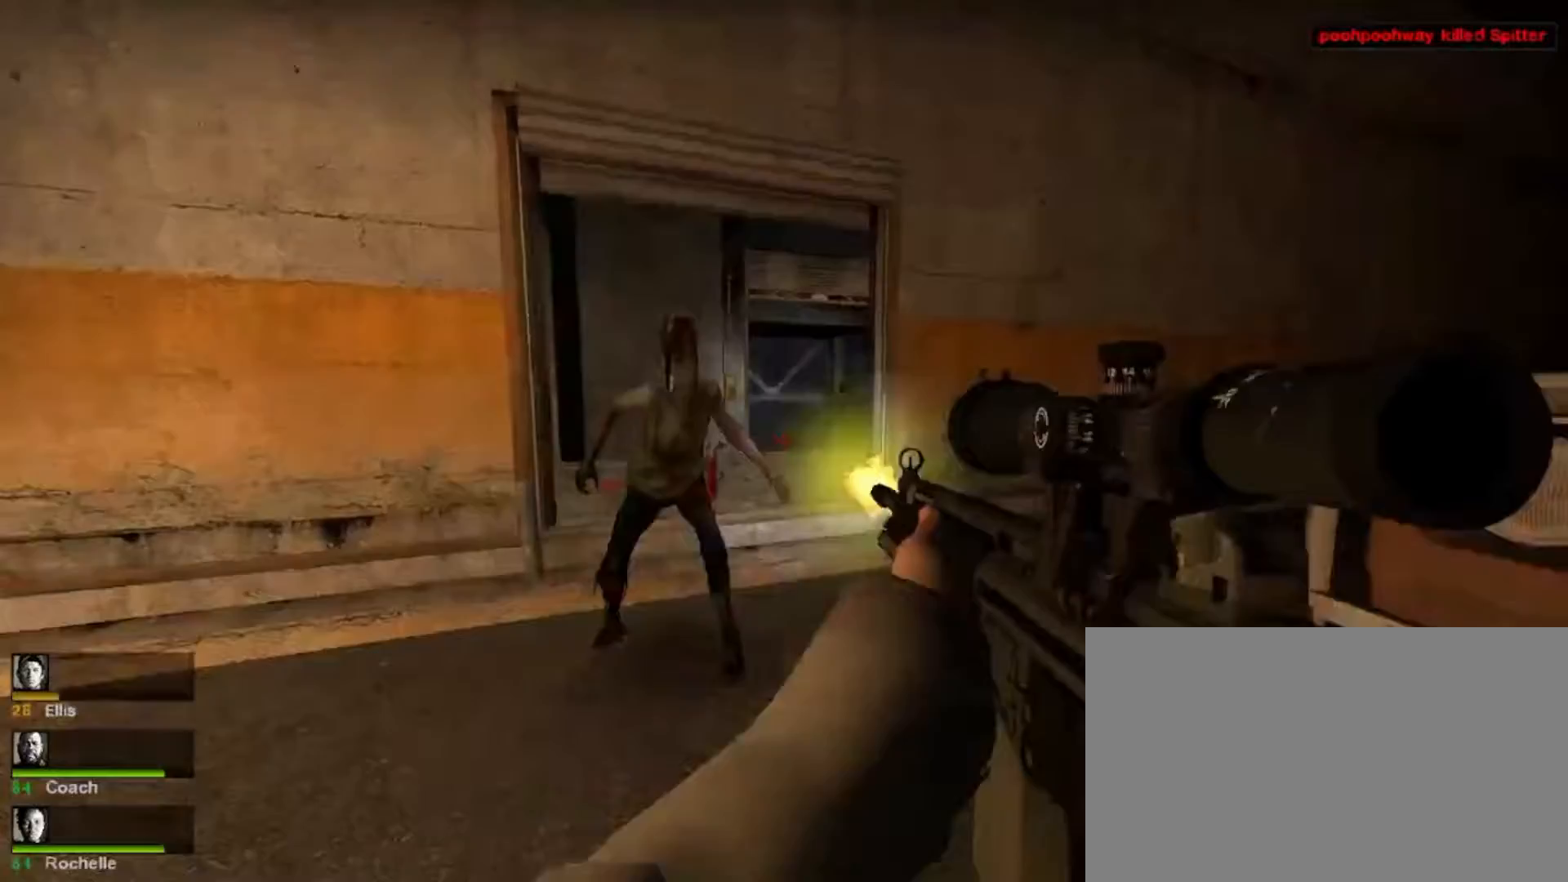
{"keys": ["d", "w"], "mouse": [], "events": [[100, "mouse_left", "down"], [100, "w", "up"], [200, "mouse_left", "up"], [300, "mouse_left", "down"], [400, "mouse_left", "up"], [500, "w", "down"]]}
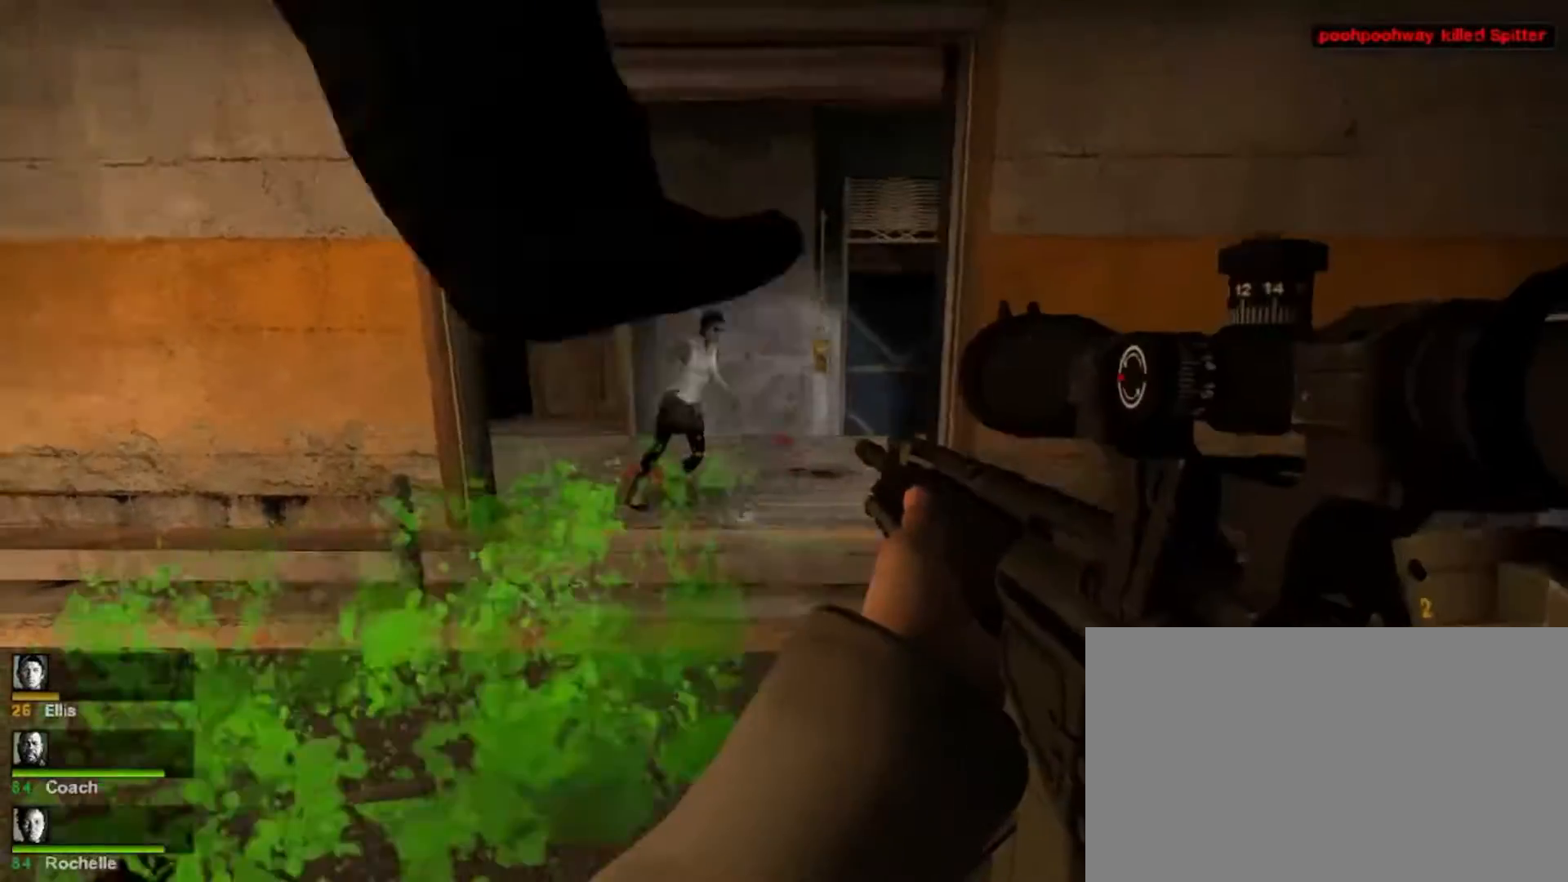
{"keys": ["w"], "mouse": ["left"], "events": [[33, "d", "up"], [133, "mouse_left", "down"], [267, "mouse_left", "up"], [500, "mouse_left", "down"]]}
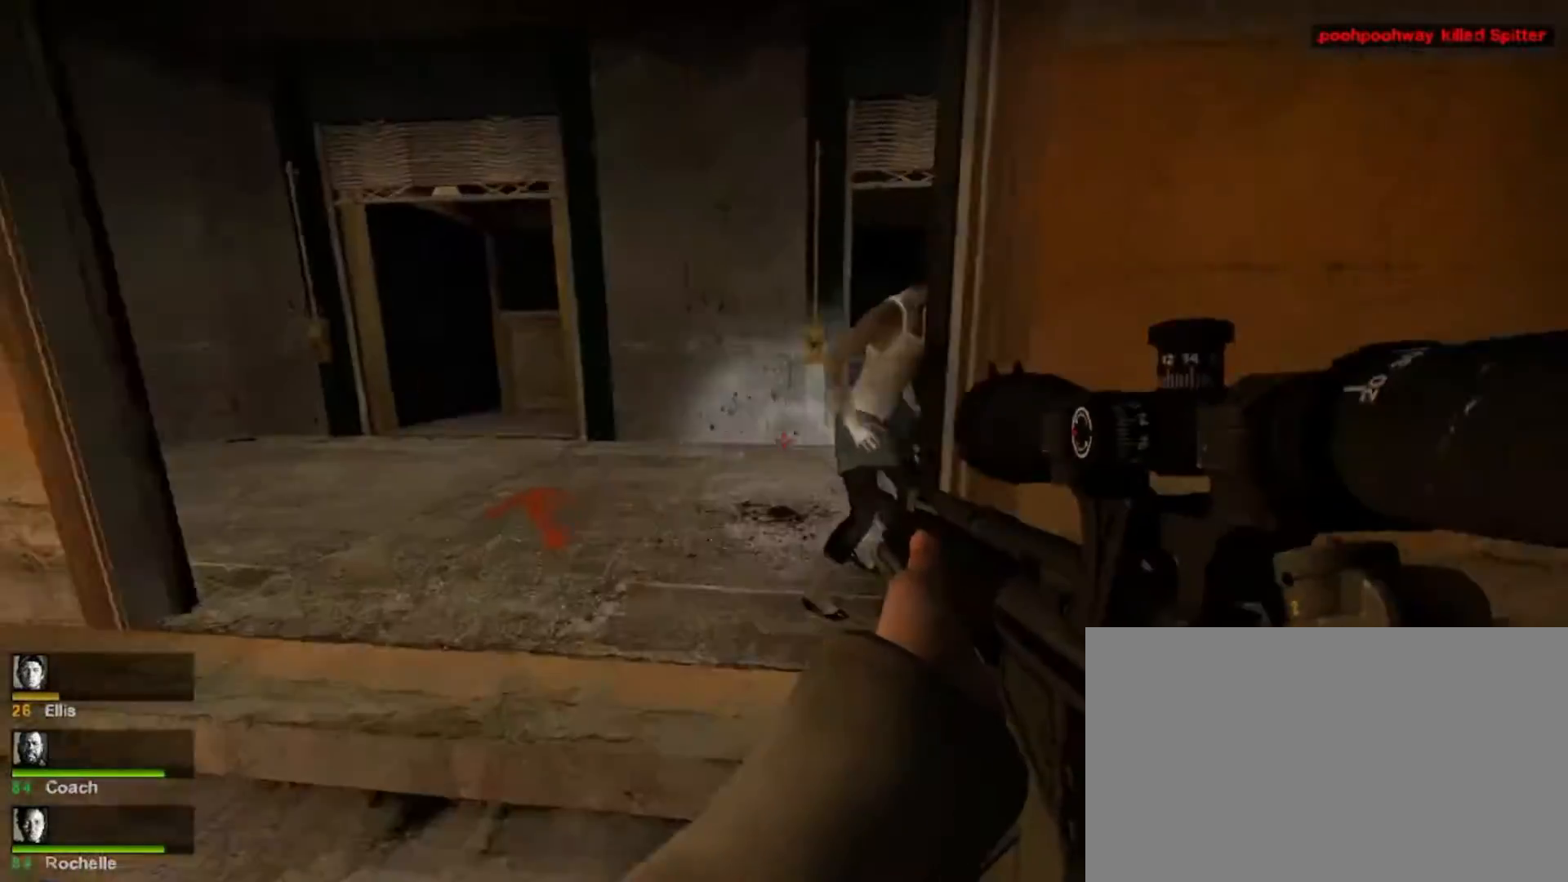
{"keys": ["a"], "mouse": ["right"], "events": [[67, "a", "down"], [167, "mouse_left", "up"], [400, "mouse_right", "down"], [400, "w", "up"]]}
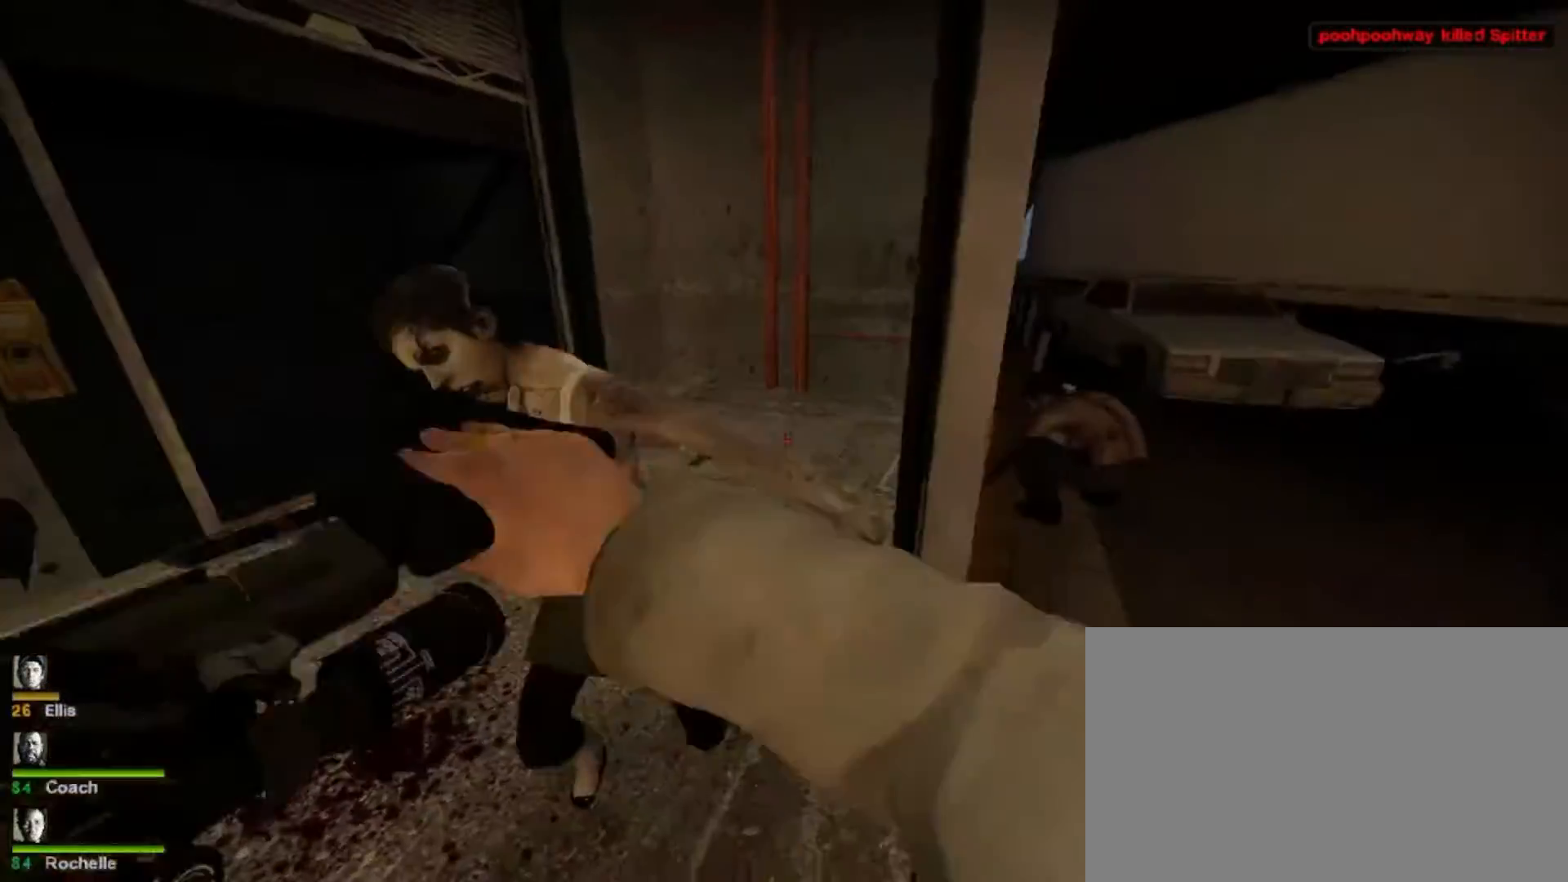
{"keys": ["a"], "mouse": ["left"], "events": [[33, "a", "up"], [67, "mouse_right", "up"], [233, "a", "down"], [433, "mouse_left", "down"]]}
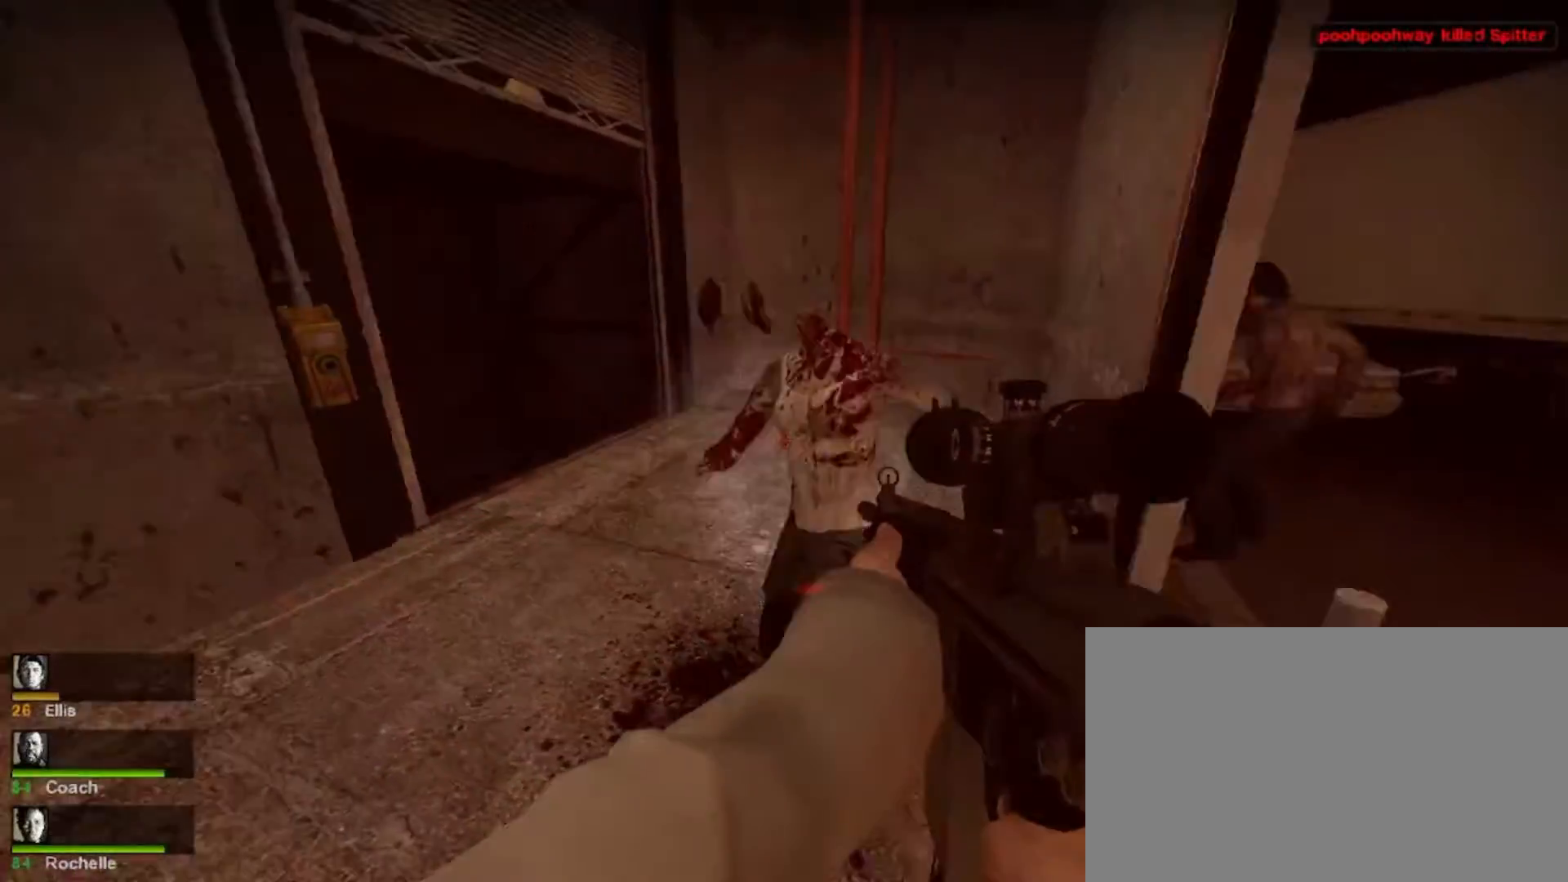
{"keys": ["s"], "mouse": [], "events": [[100, "mouse_left", "up"], [133, "mouse_left", "down"], [233, "mouse_left", "up"], [267, "a", "up"], [433, "s", "down"]]}
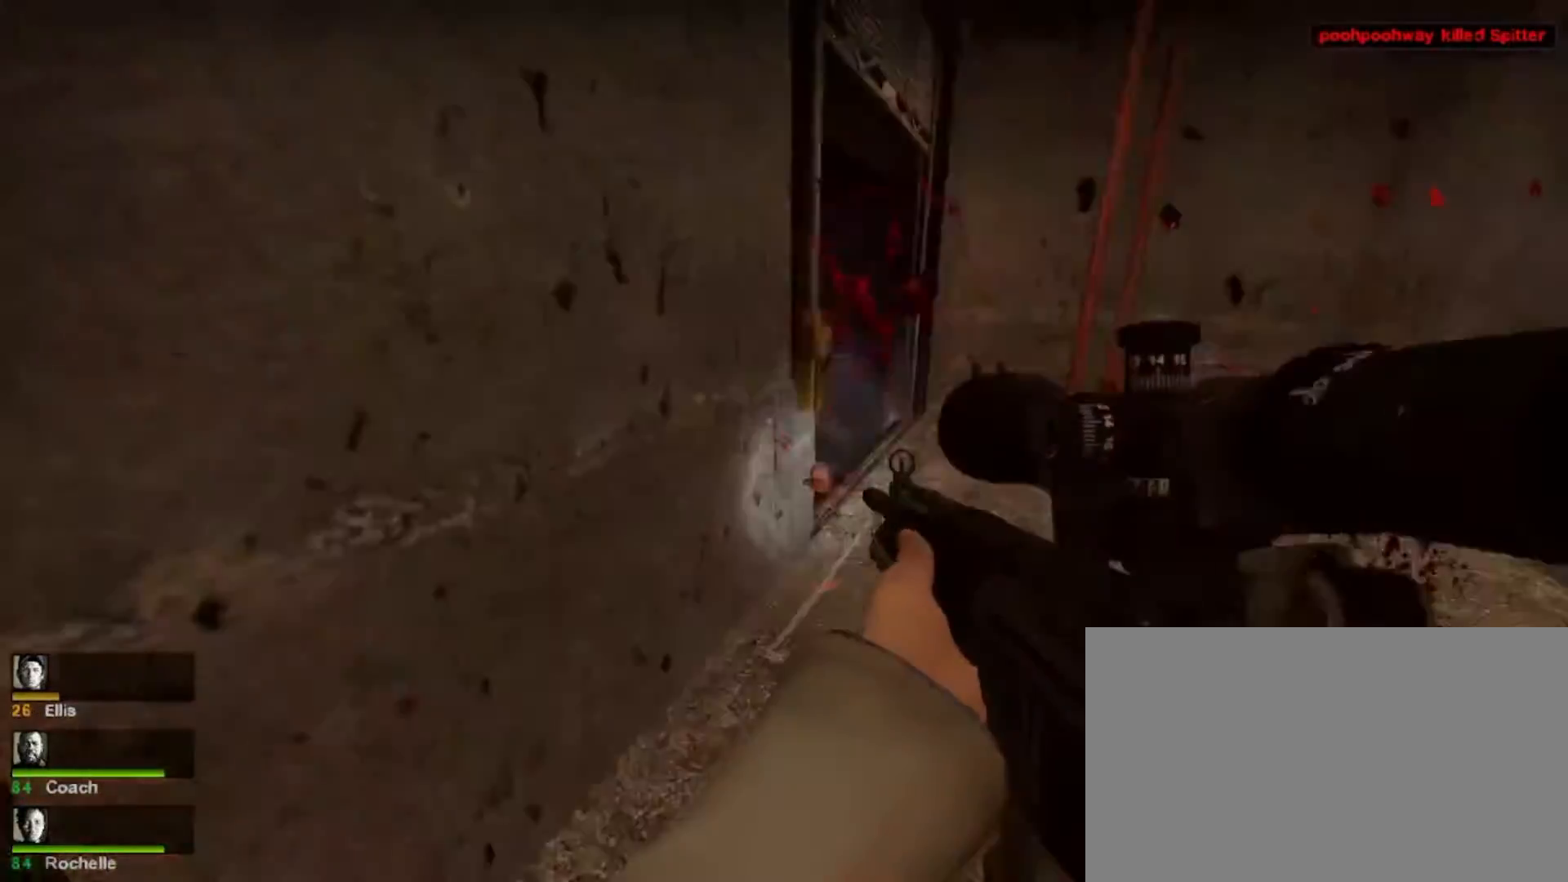
{"keys": ["w"], "mouse": ["right"], "events": [[100, "a", "down"], [100, "s", "up"], [300, "r", "down"], [333, "a", "up"], [467, "mouse_right", "down"], [467, "r", "up"], [467, "w", "down"]]}